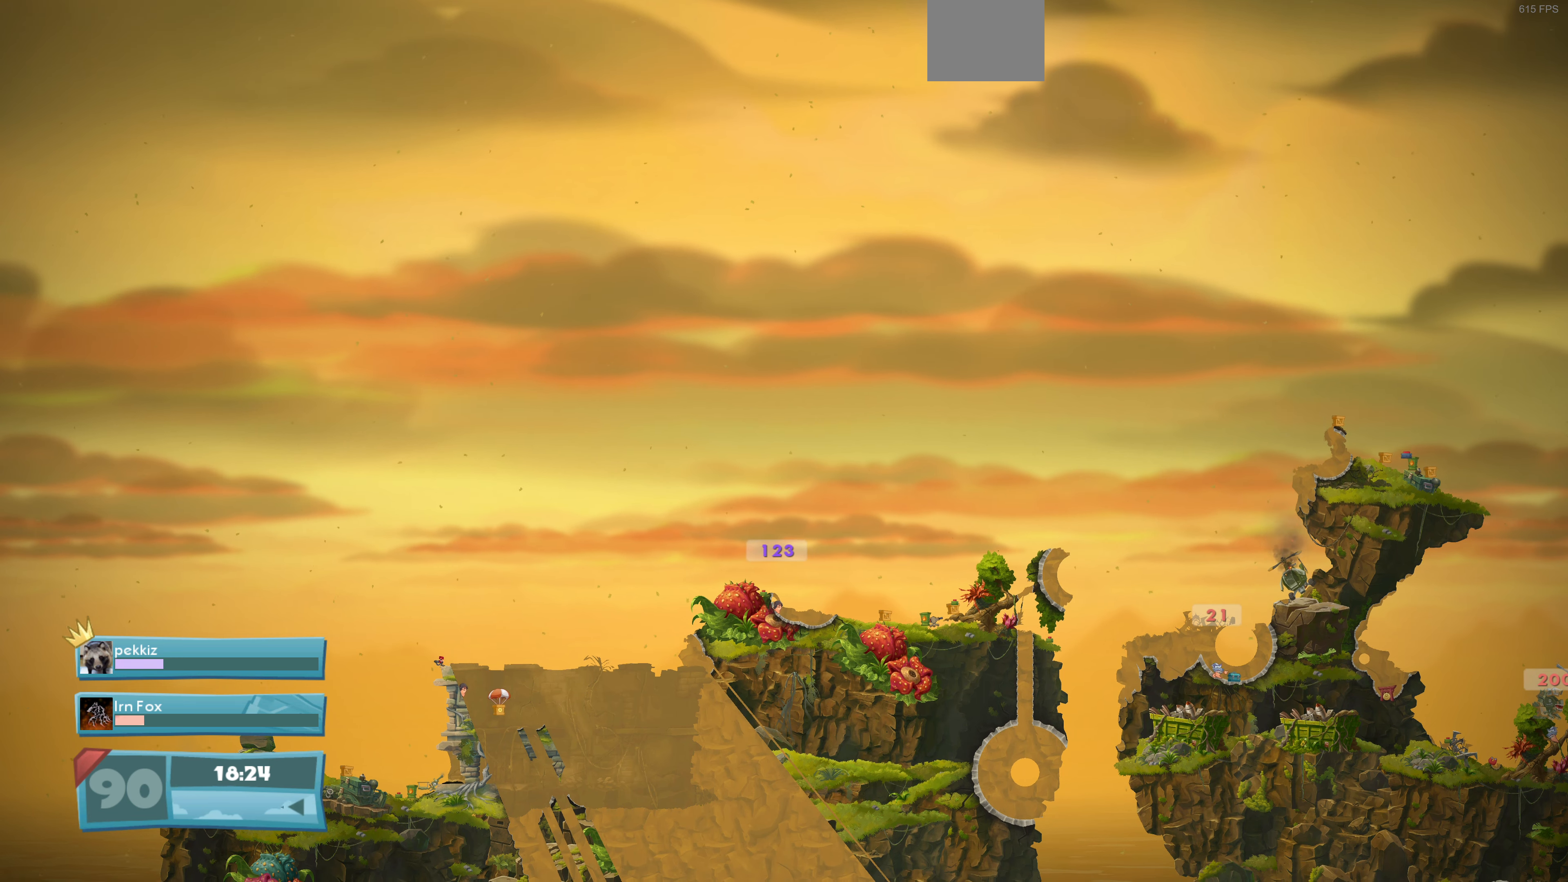
Gameplay with a controller (PlayStation layout); each line is a JSON object with the inputs held at the frame after it. "events" lists button and stick changes between this image and that frame as [ms after this image, input, new state], when the widget could be followed in between.
{"buttons": [], "left_stick": "center", "right_stick": "center", "events": [[333, "CROSS", "down"], [466, "CROSS", "up"]]}
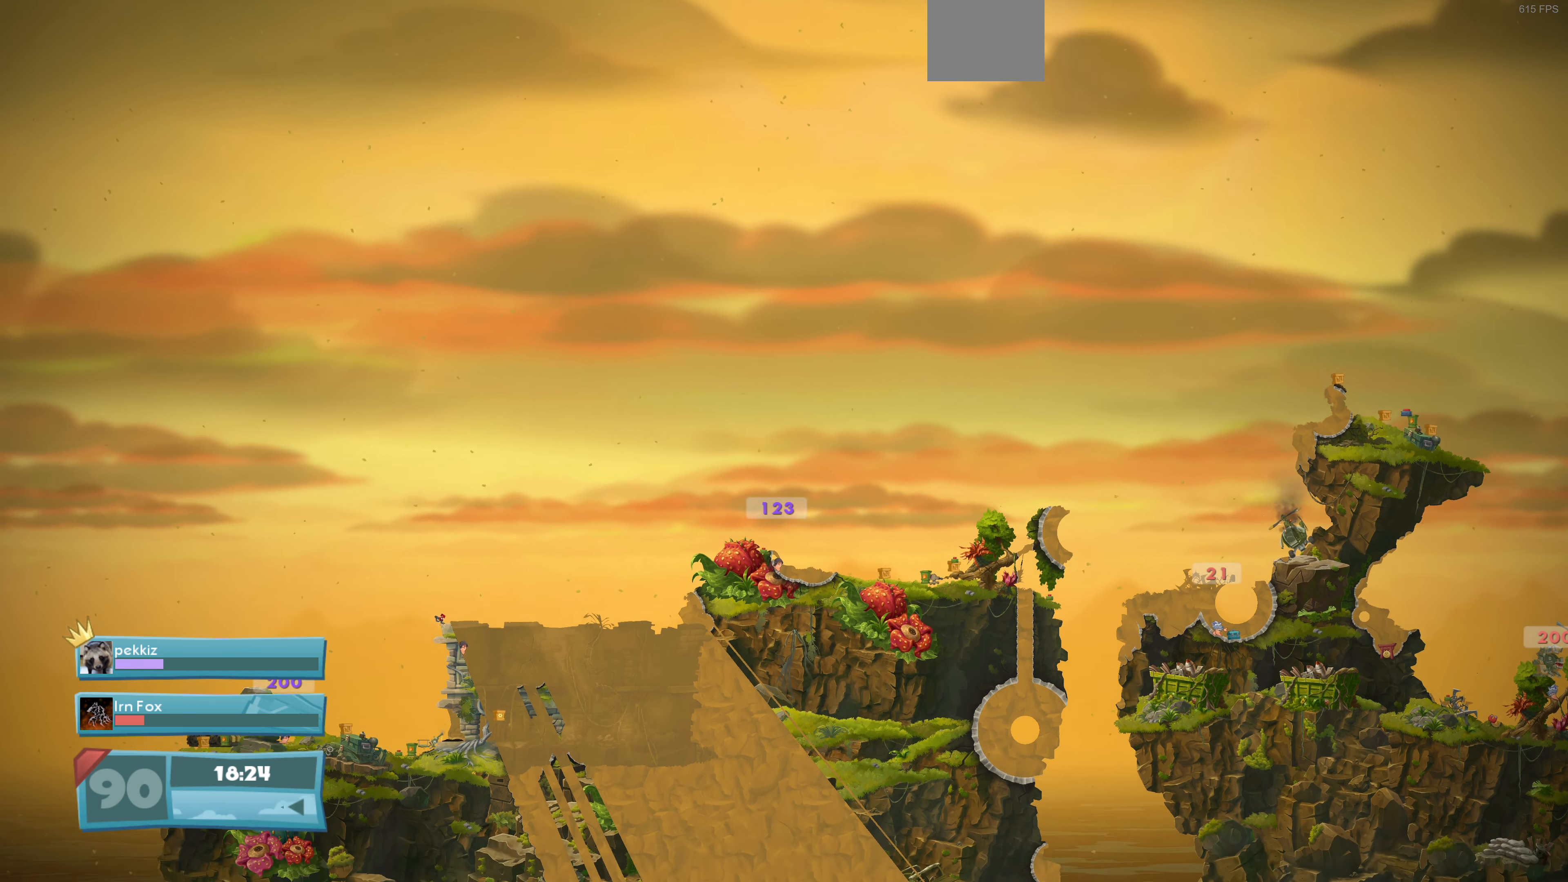
{"buttons": [], "left_stick": "center", "right_stick": "center", "events": [[100, "right_stick", "down"], [200, "right_stick", "down-left"], [433, "right_stick", "center"]]}
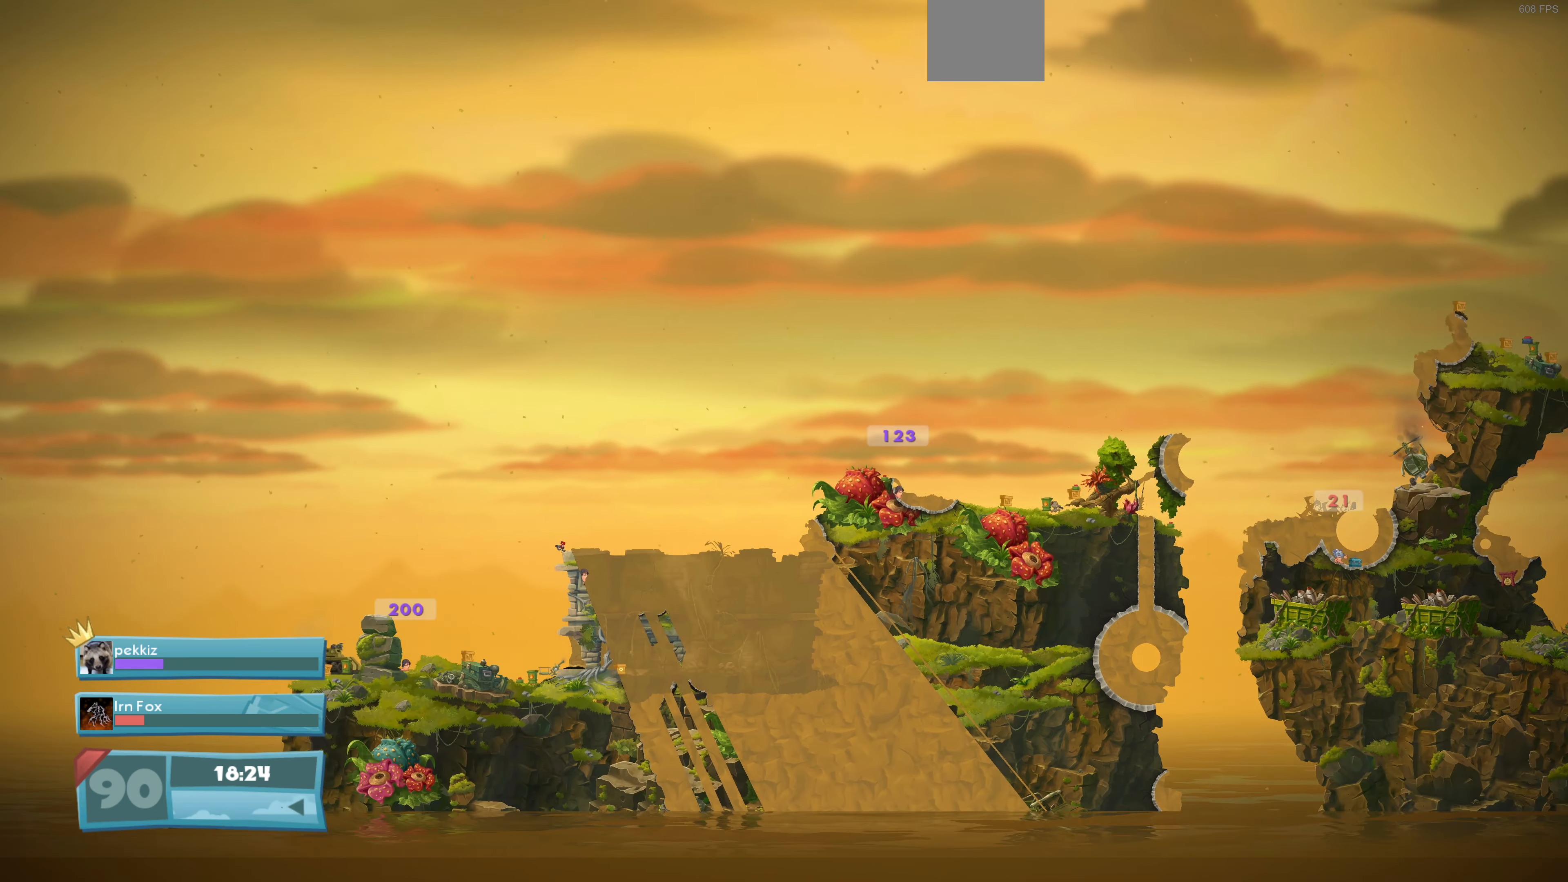
{"buttons": [], "left_stick": "center", "right_stick": "center", "events": [[133, "right_stick", "left"], [266, "right_stick", "center"]]}
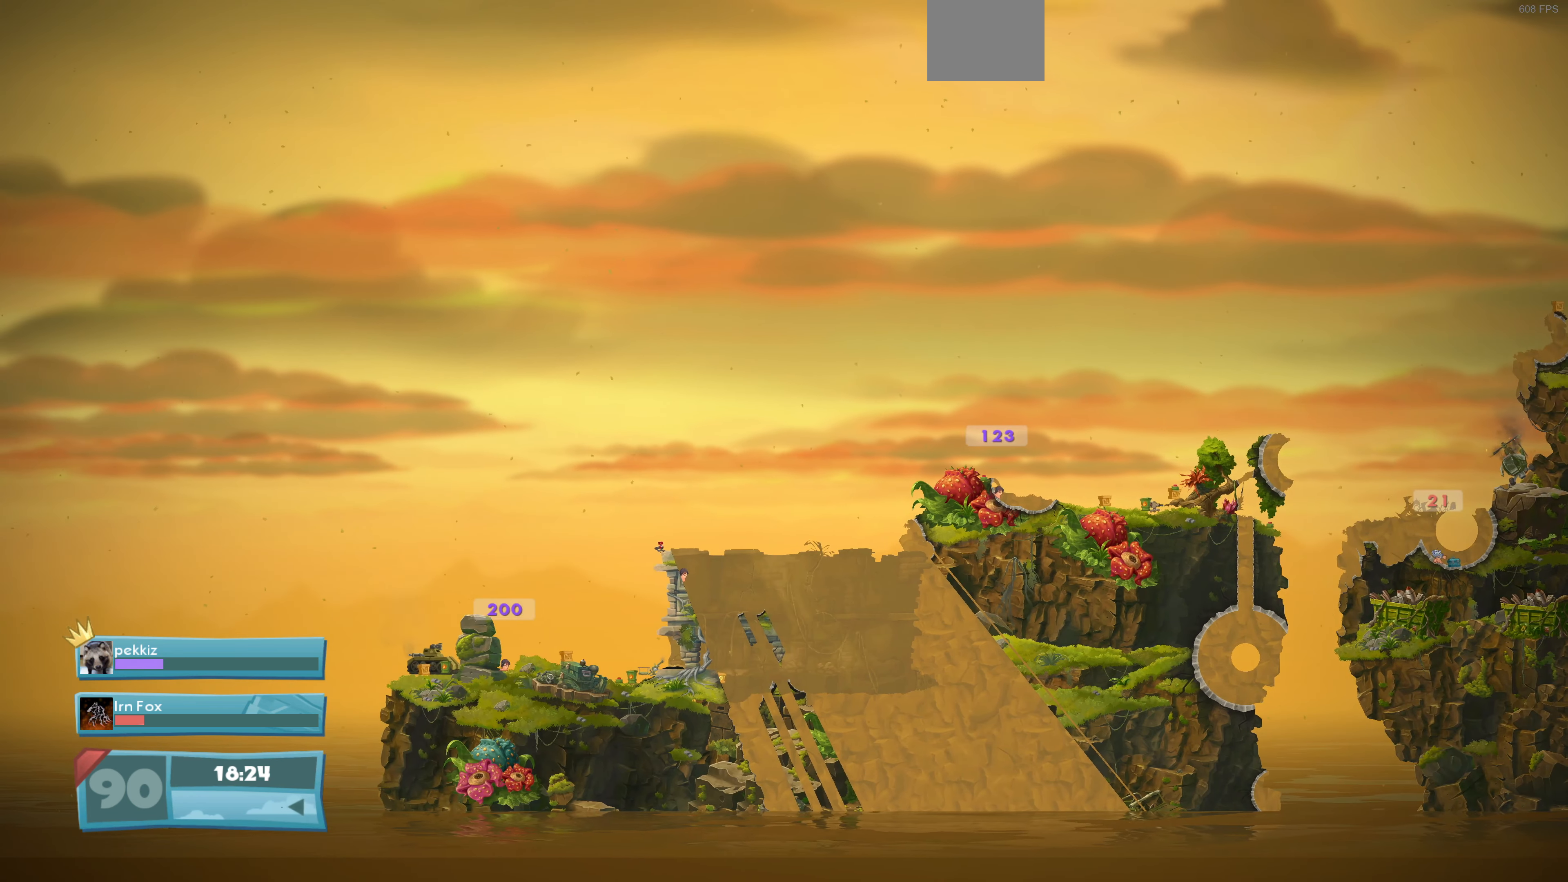
{"buttons": [], "left_stick": "center", "right_stick": "center", "events": []}
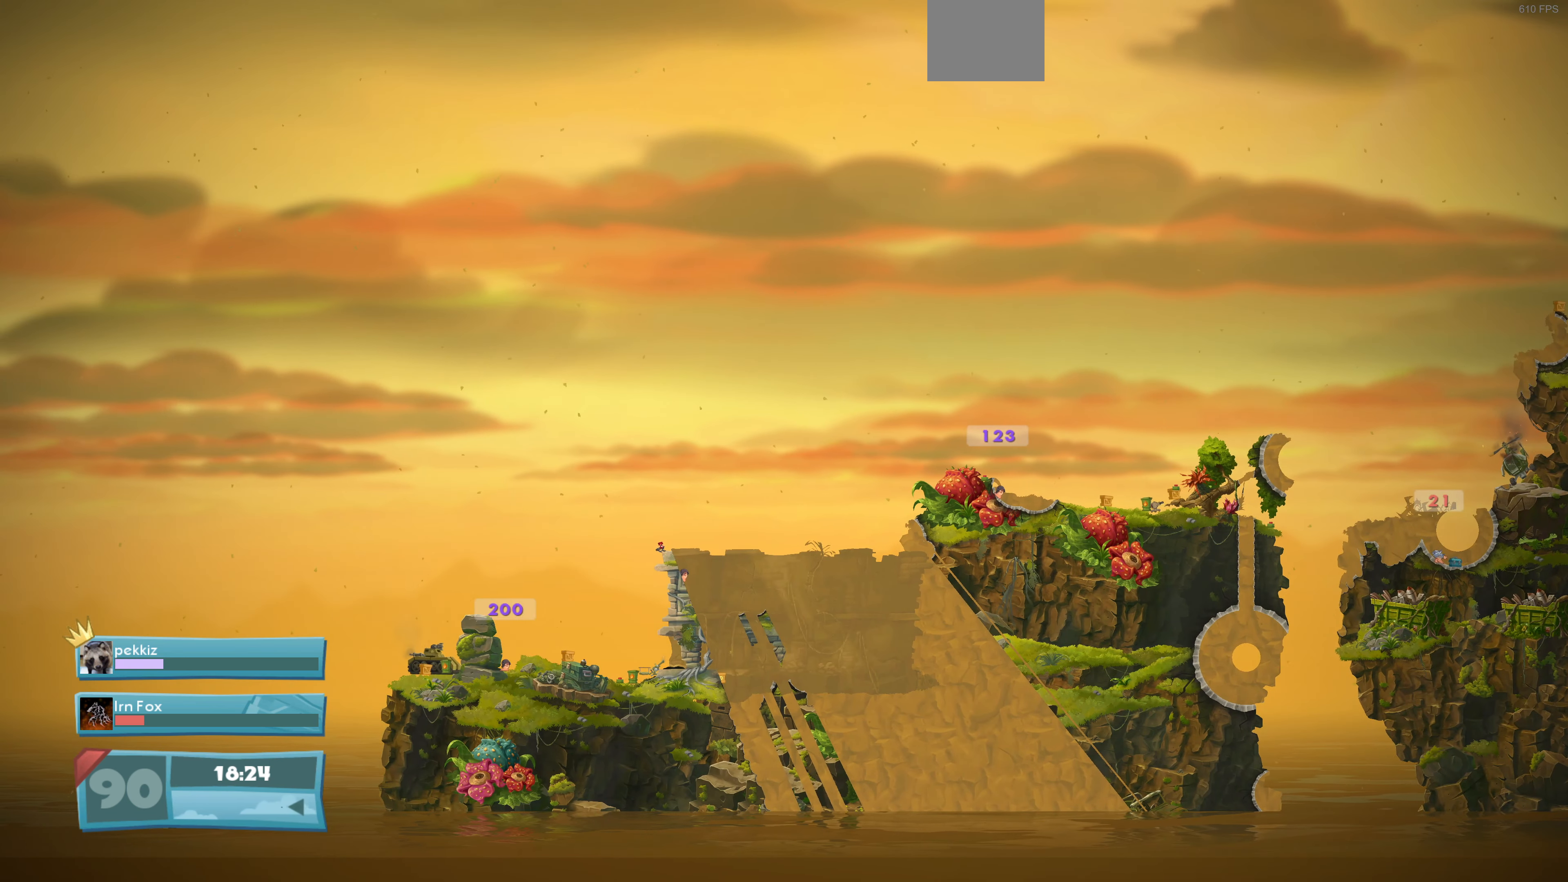
{"buttons": [], "left_stick": "center", "right_stick": "center", "events": []}
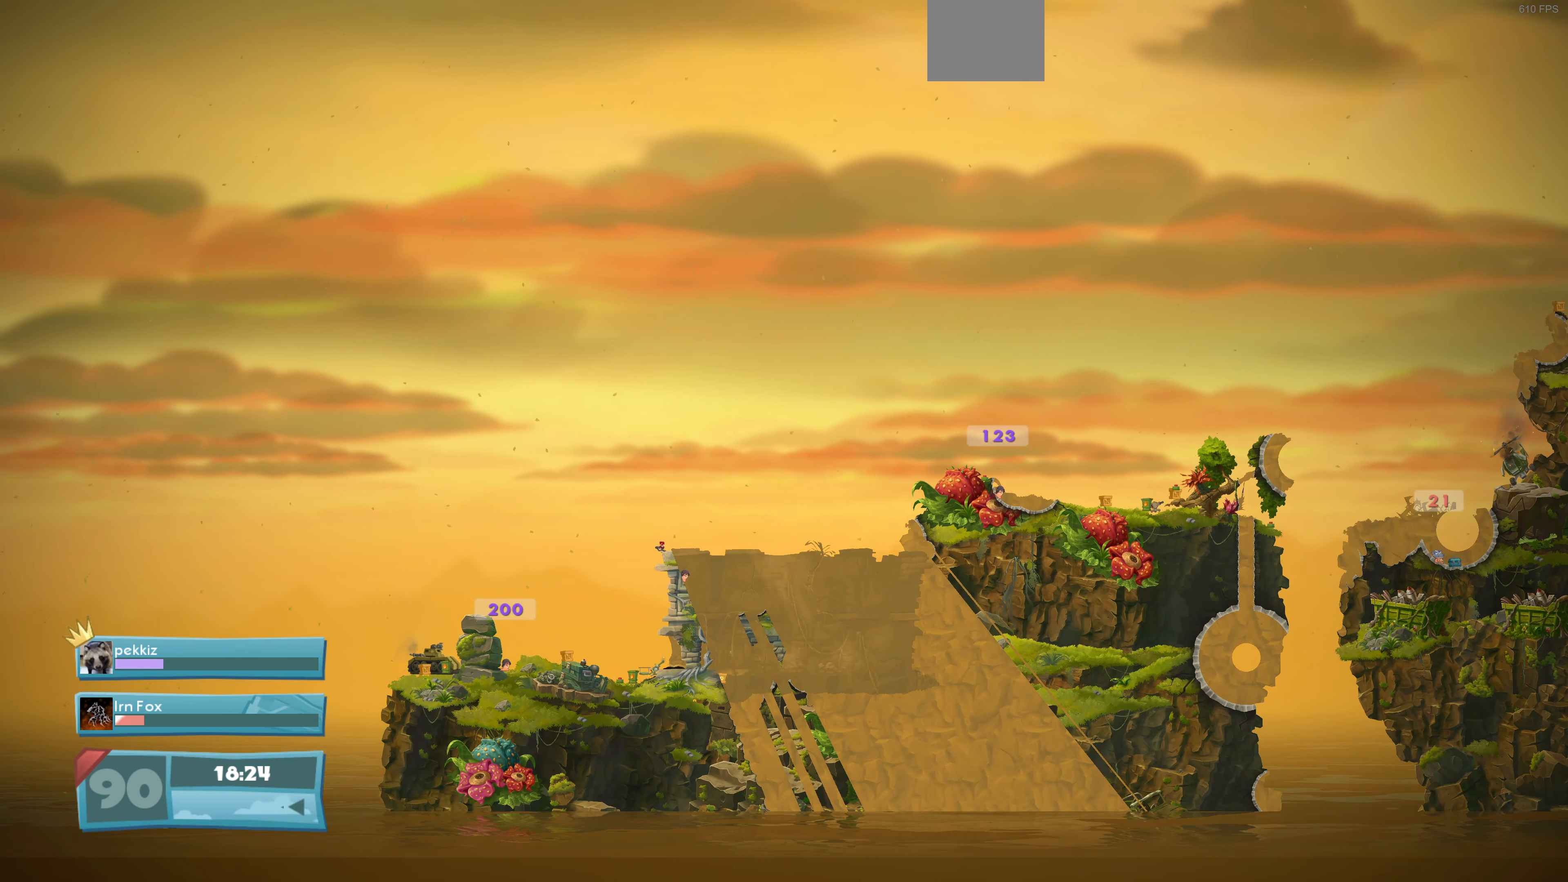
{"buttons": [], "left_stick": "center", "right_stick": "center", "events": []}
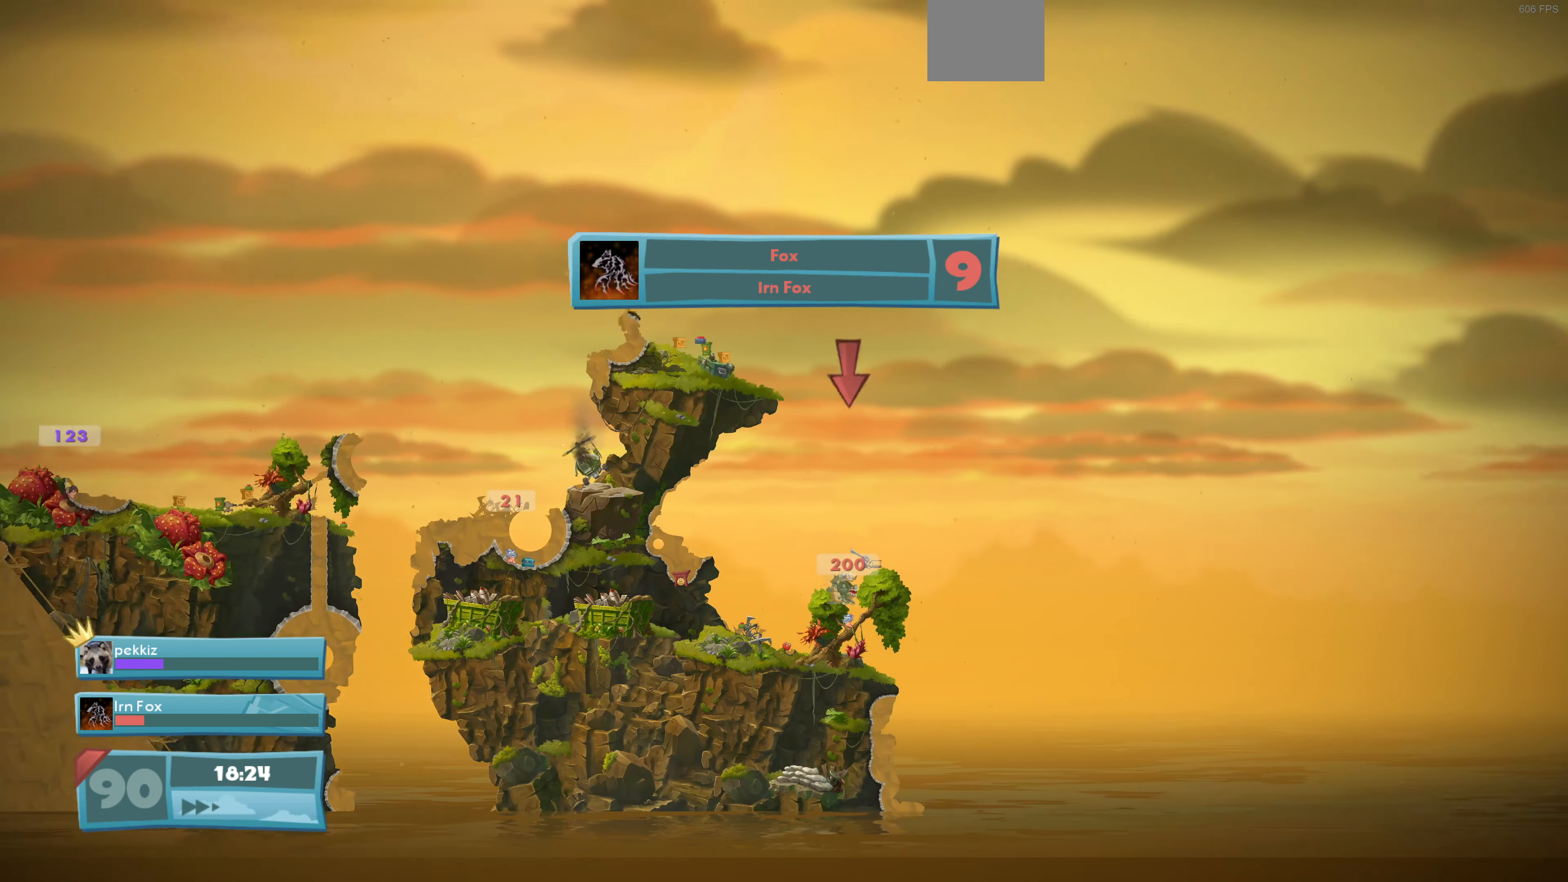
{"buttons": [], "left_stick": "center", "right_stick": "center", "events": []}
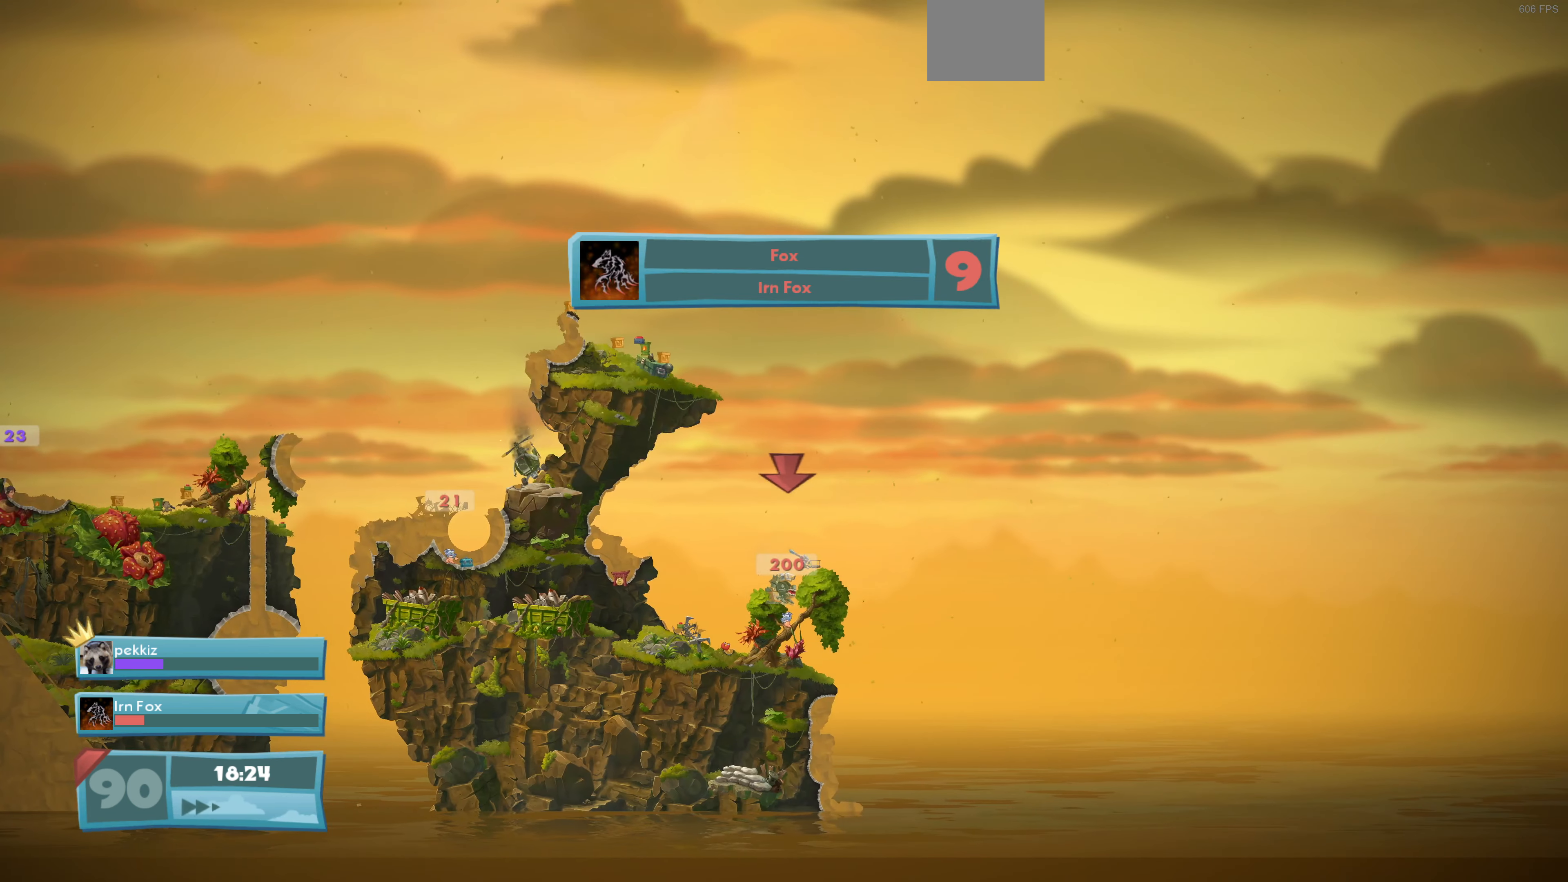
{"buttons": [], "left_stick": "center", "right_stick": "down-left", "events": [[500, "right_stick", "down-left"]]}
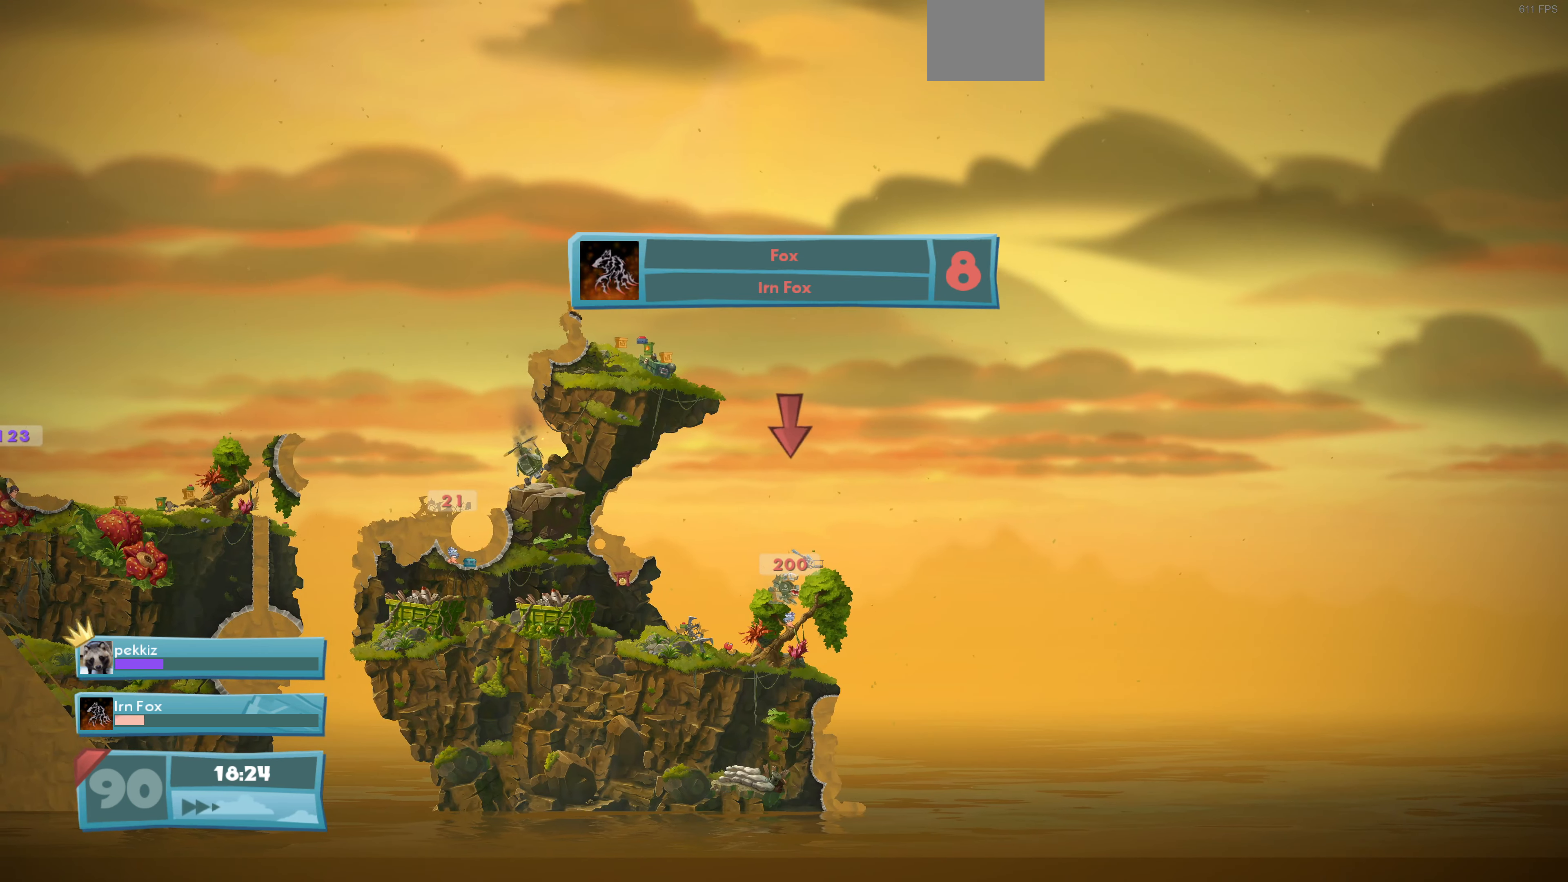
{"buttons": [], "left_stick": "center", "right_stick": "center", "events": [[400, "right_stick", "center"]]}
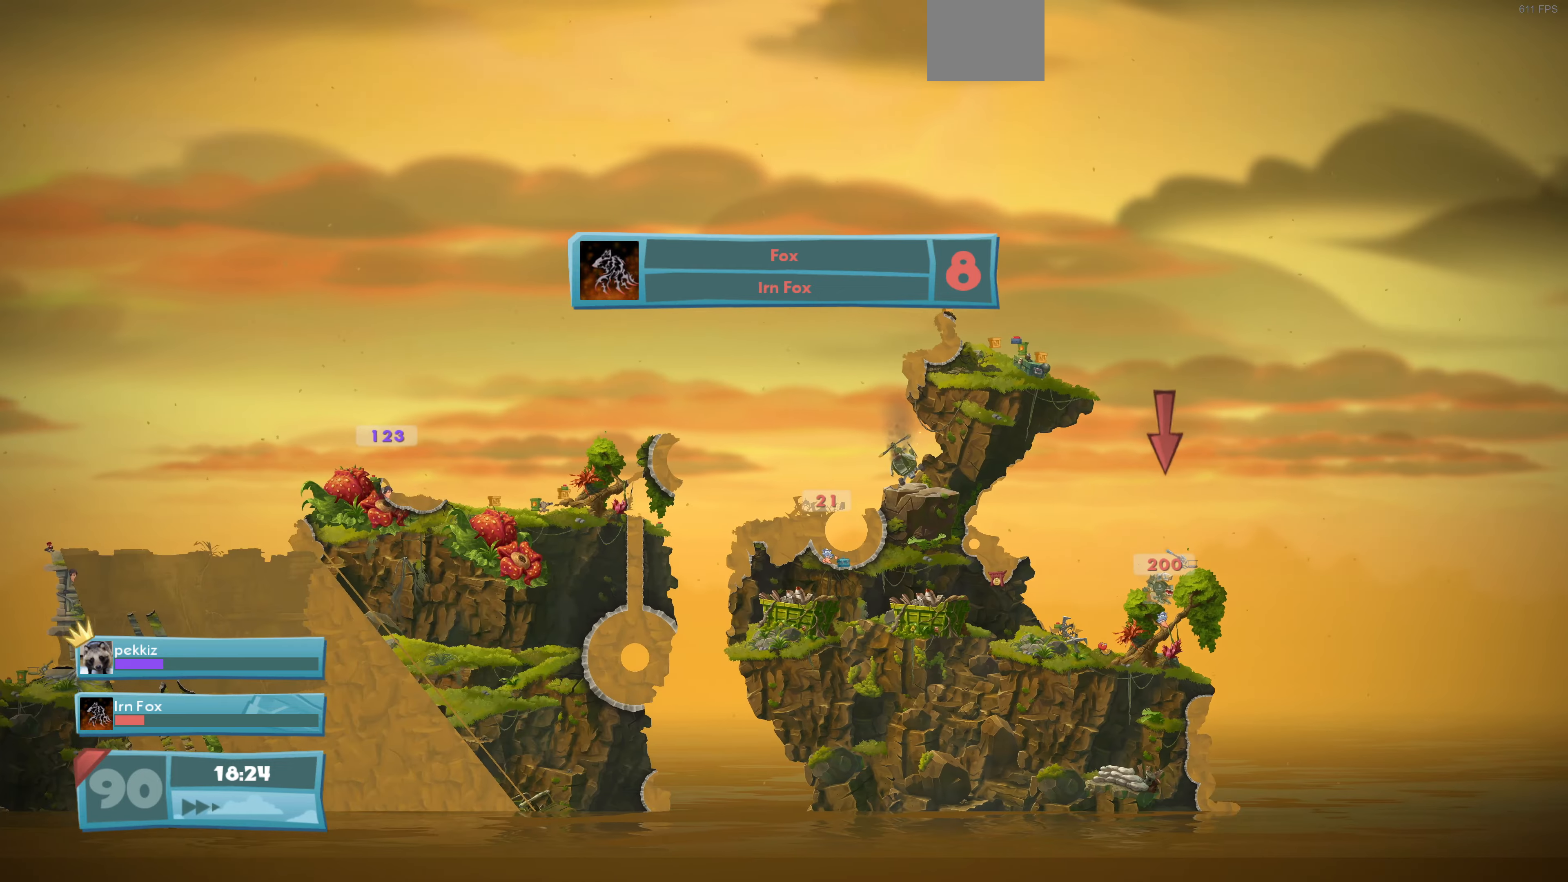
{"buttons": [], "left_stick": "center", "right_stick": "center", "events": []}
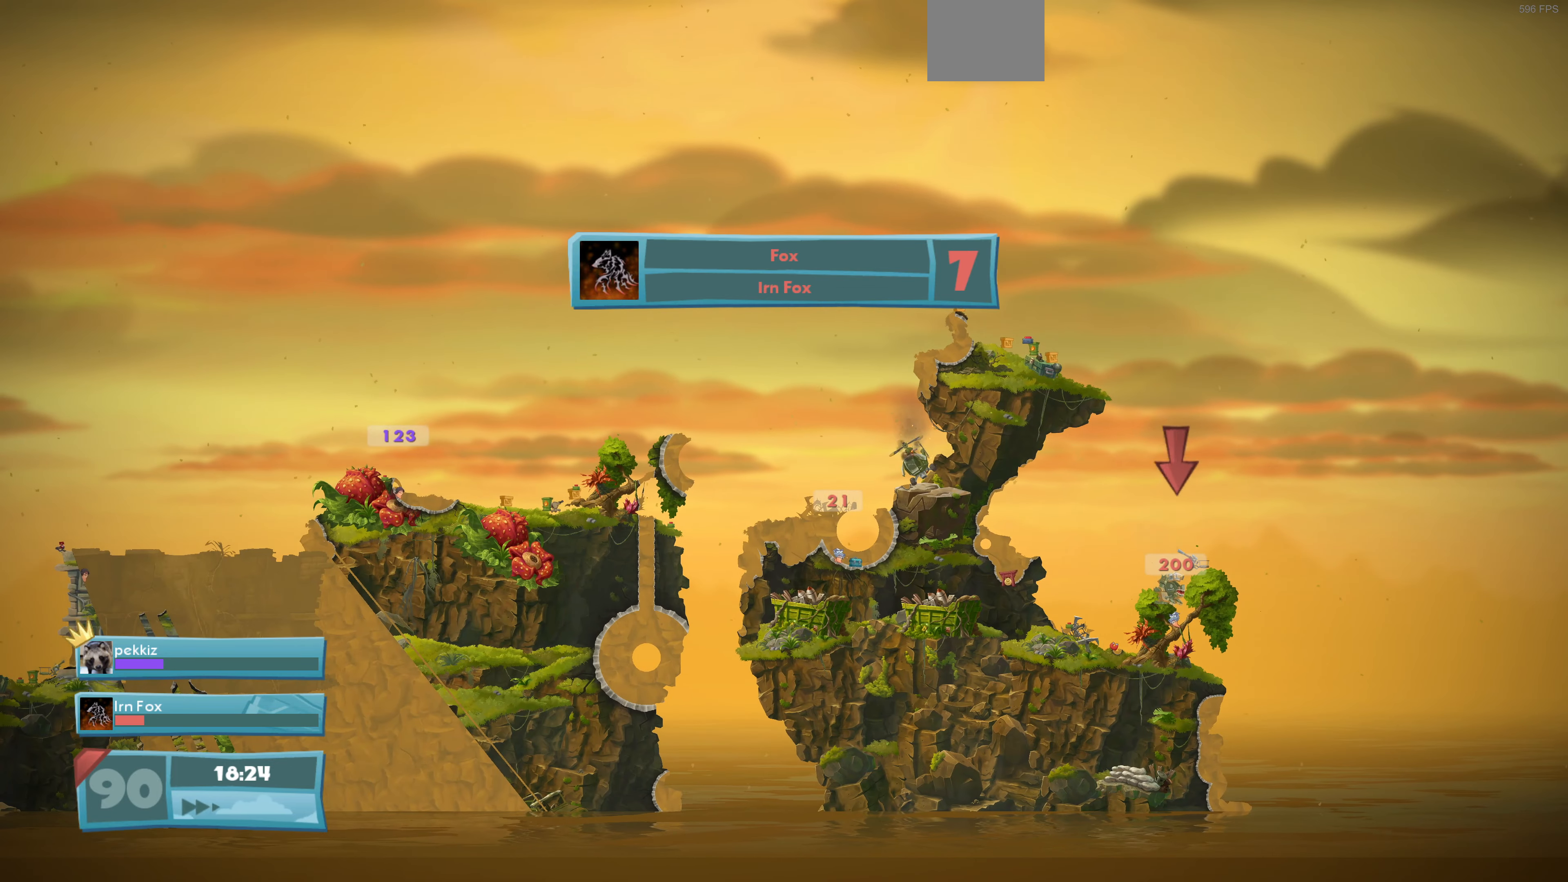
{"buttons": ["DPAD_DOWN"], "left_stick": "center", "right_stick": "center", "events": [[167, "CIRCLE", "down"], [300, "CIRCLE", "up"], [500, "DPAD_DOWN", "down"]]}
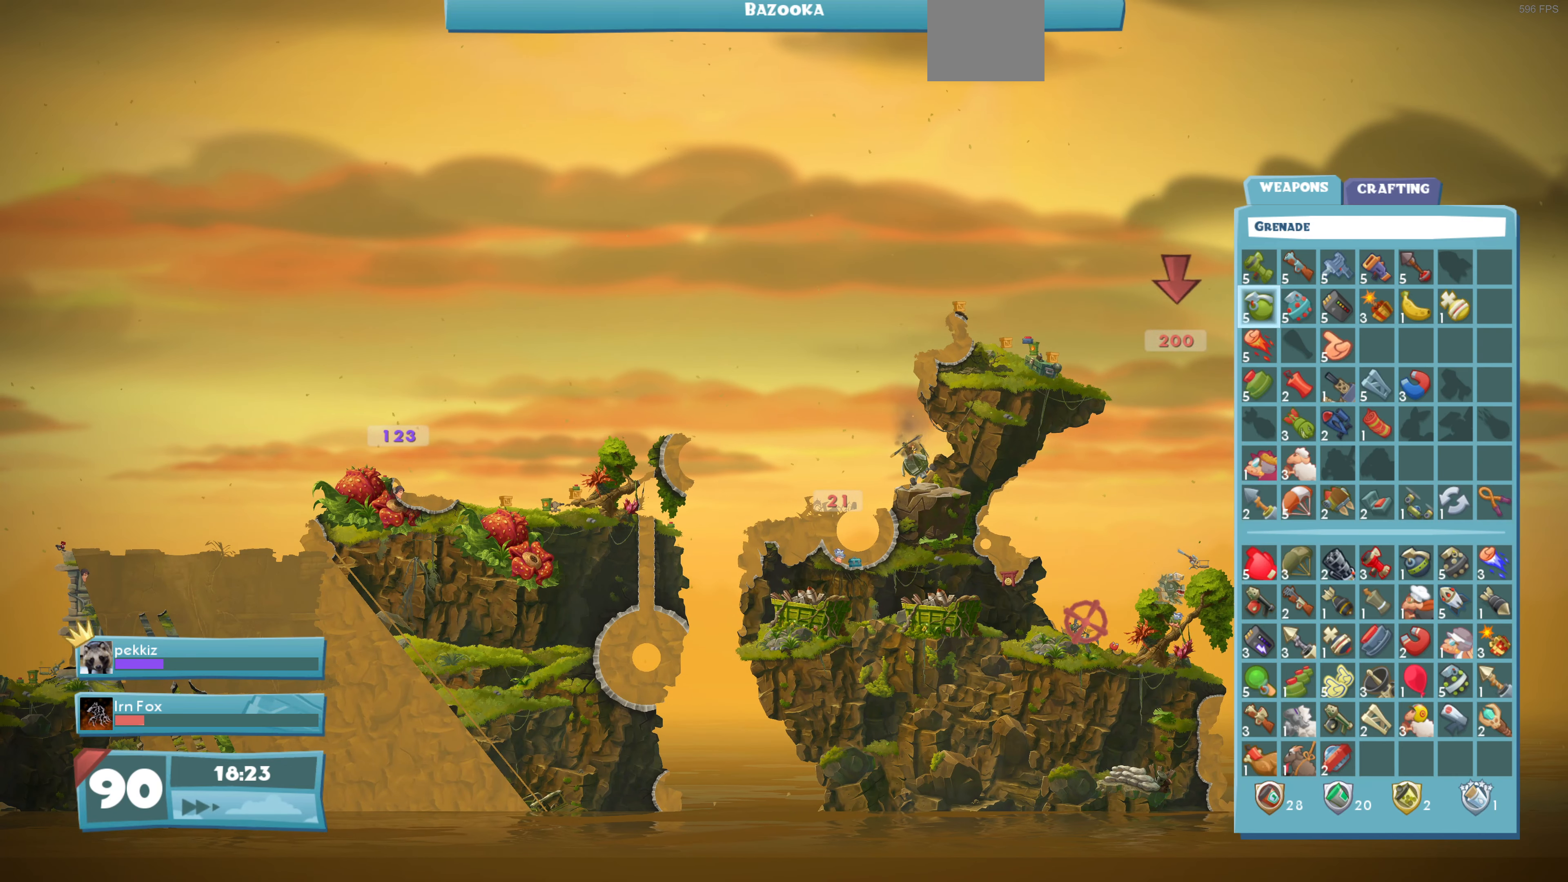
{"buttons": ["DPAD_DOWN"], "left_stick": "center", "right_stick": "center", "events": [[134, "DPAD_DOWN", "up"], [200, "DPAD_DOWN", "down"], [267, "DPAD_DOWN", "up"], [367, "DPAD_DOWN", "down"], [434, "DPAD_DOWN", "up"], [500, "DPAD_DOWN", "down"]]}
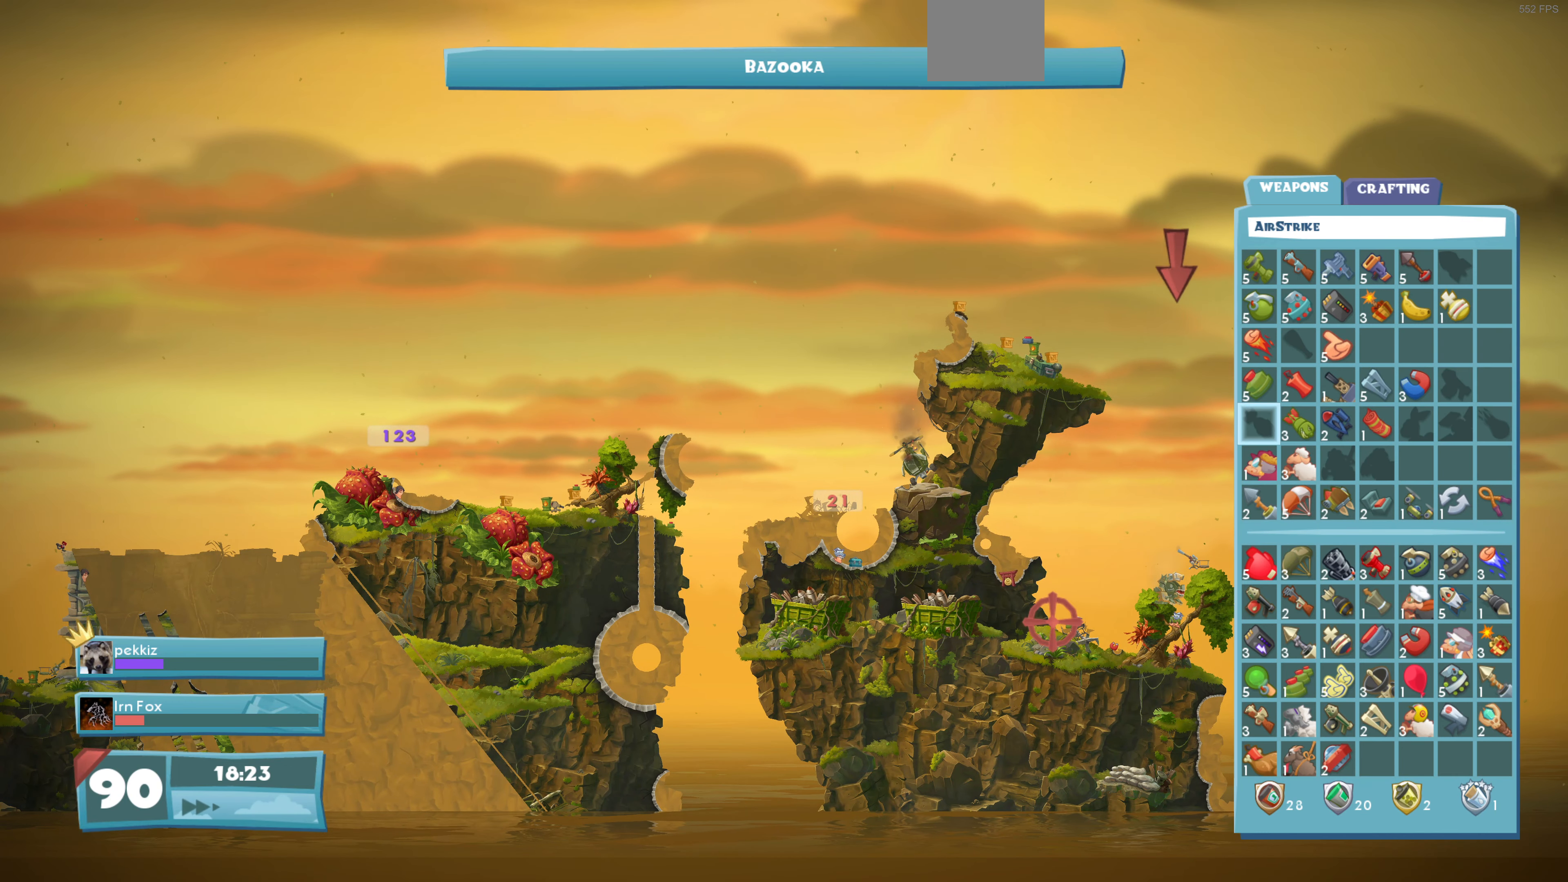
{"buttons": [], "left_stick": "center", "right_stick": "center", "events": [[100, "DPAD_DOWN", "up"], [167, "DPAD_DOWN", "down"], [267, "DPAD_DOWN", "up"], [367, "DPAD_DOWN", "down"], [467, "DPAD_DOWN", "up"]]}
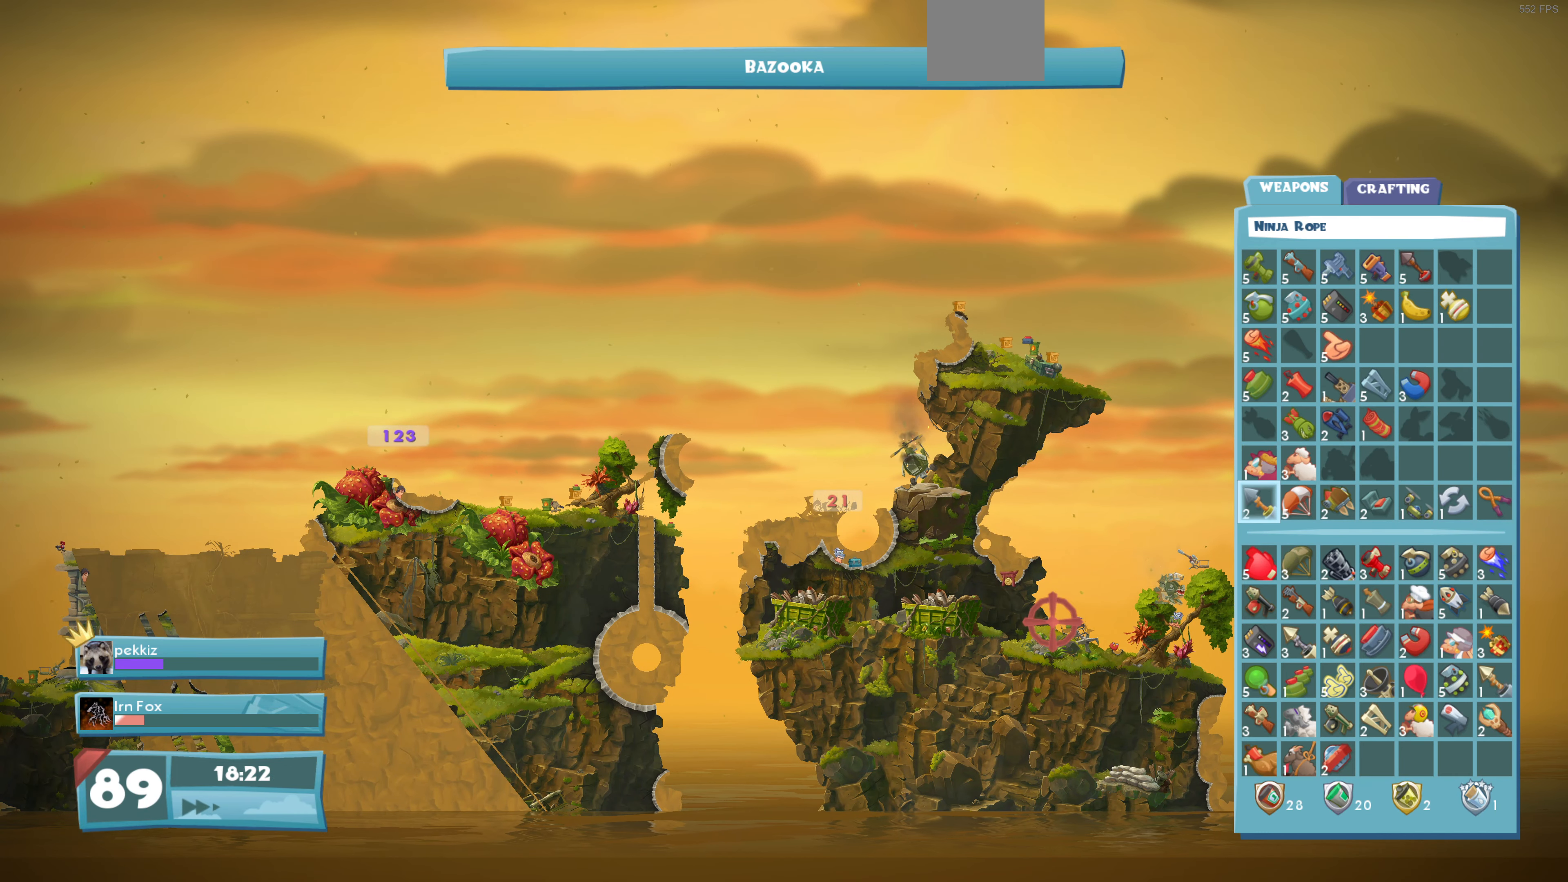
{"buttons": ["DPAD_RIGHT"], "left_stick": "center", "right_stick": "center", "events": [[67, "DPAD_RIGHT", "down"], [134, "DPAD_RIGHT", "up"], [234, "DPAD_RIGHT", "down"], [334, "DPAD_RIGHT", "up"], [400, "DPAD_RIGHT", "down"]]}
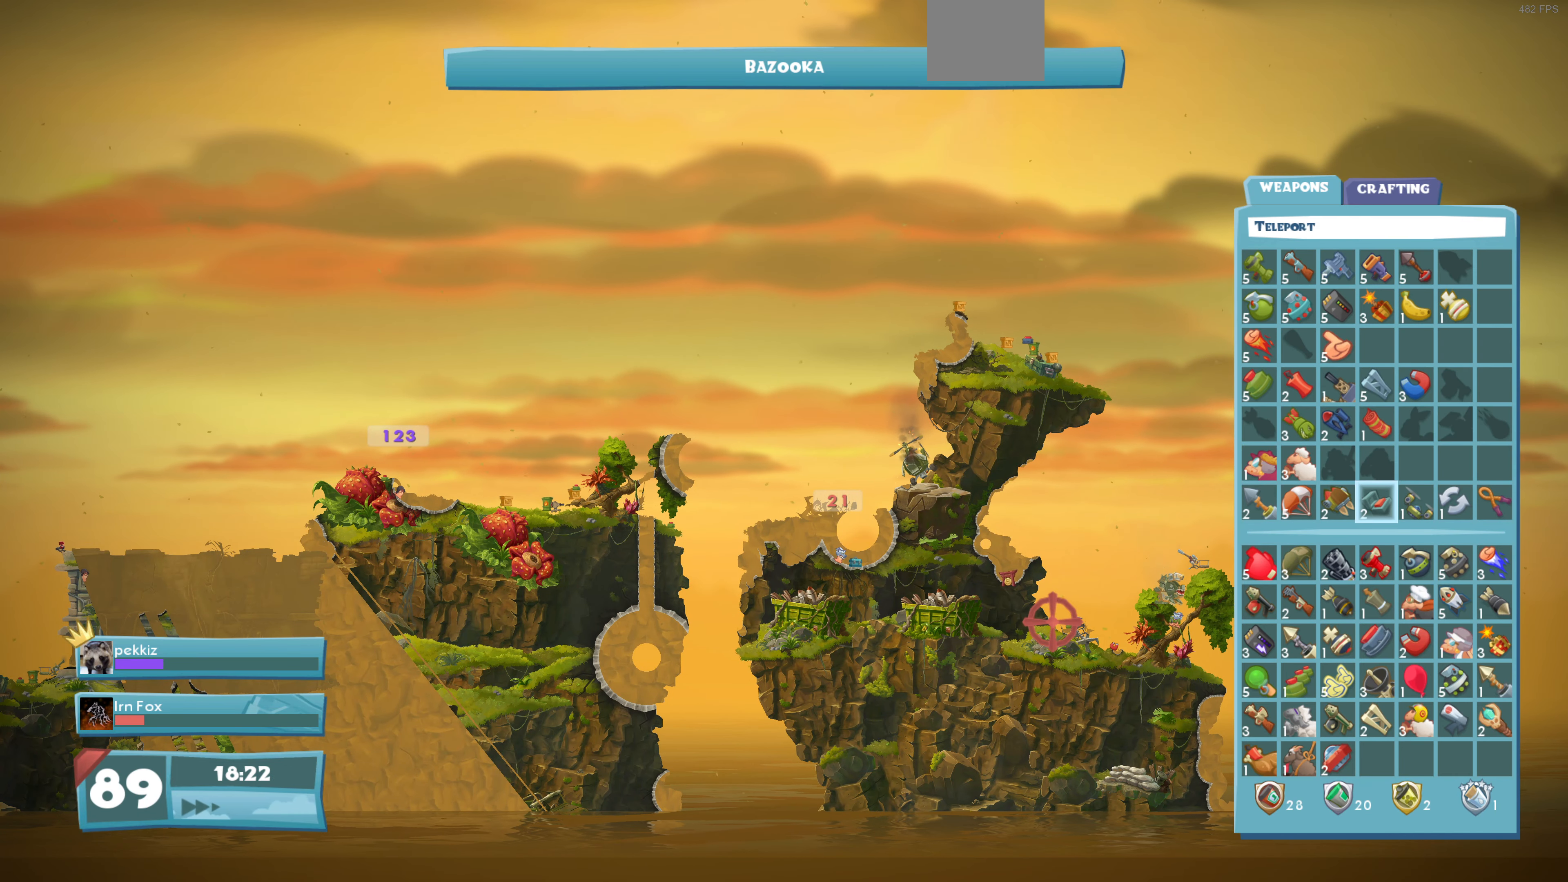
{"buttons": ["CROSS"], "left_stick": "center", "right_stick": "center", "events": [[34, "DPAD_RIGHT", "up"], [100, "DPAD_RIGHT", "down"], [234, "DPAD_RIGHT", "up"], [300, "DPAD_RIGHT", "down"], [367, "DPAD_RIGHT", "up"], [467, "CROSS", "down"]]}
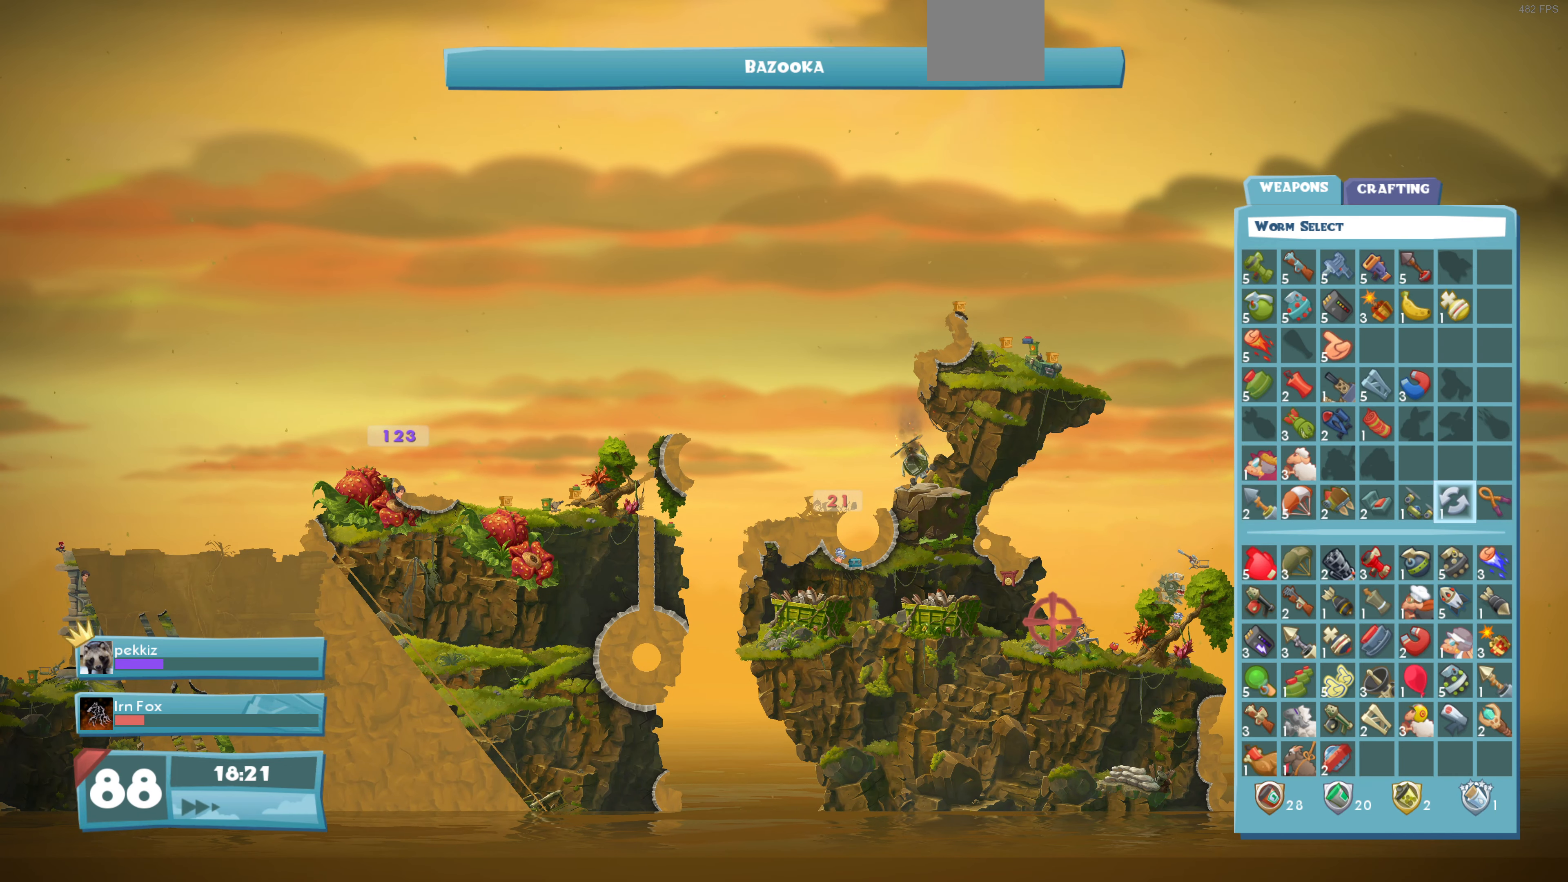
{"buttons": [], "left_stick": "center", "right_stick": "center", "events": [[67, "CROSS", "up"], [267, "CROSS", "down"], [334, "CROSS", "up"]]}
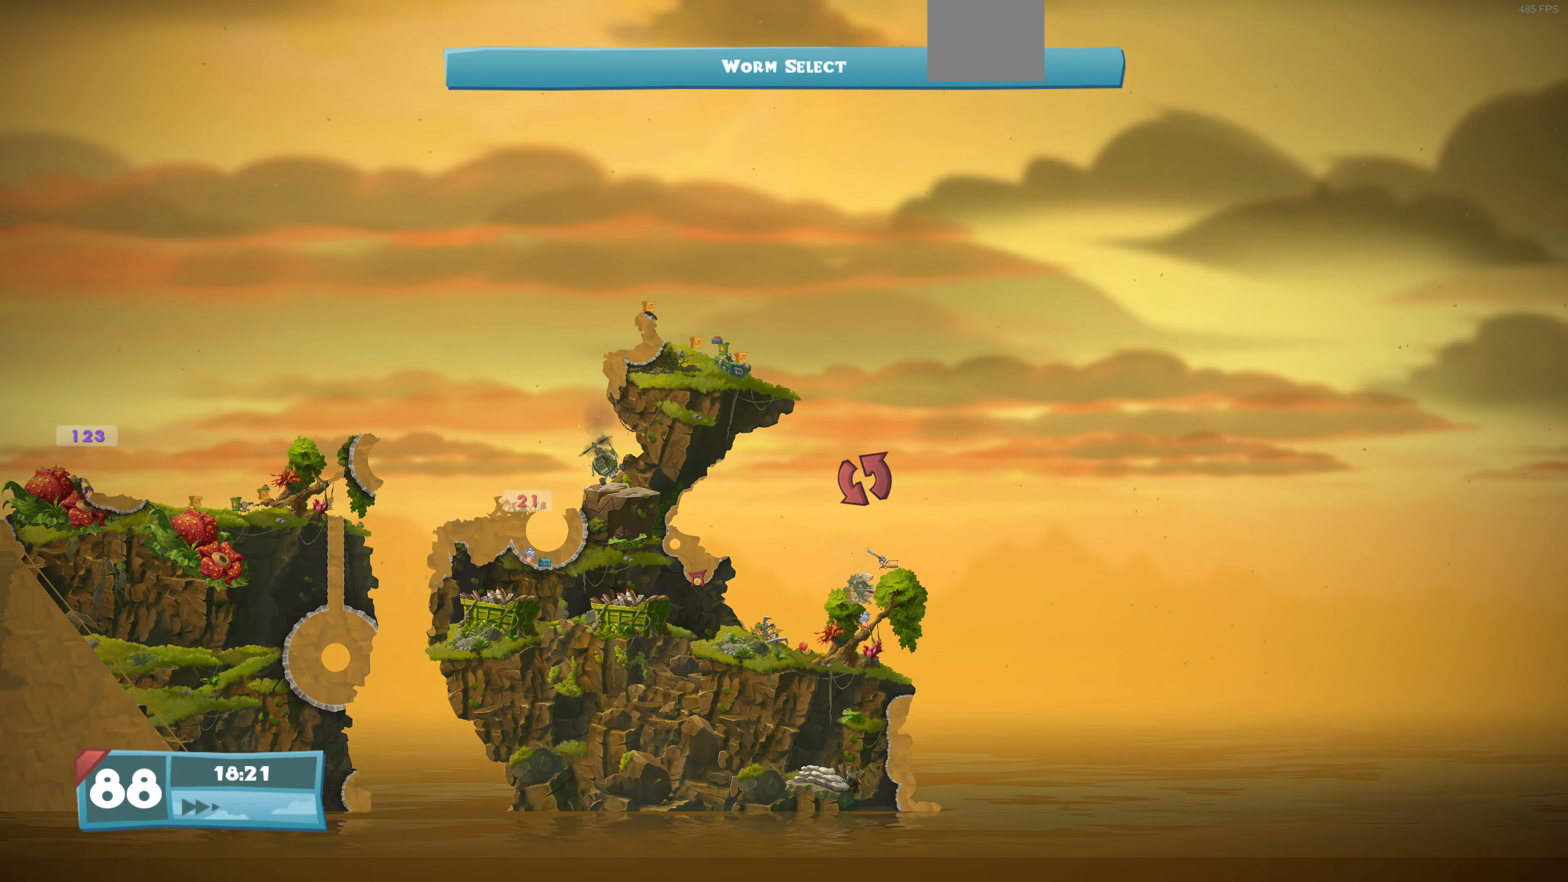
{"buttons": [], "left_stick": "center", "right_stick": "center", "events": [[267, "R1", "down"], [367, "R1", "up"]]}
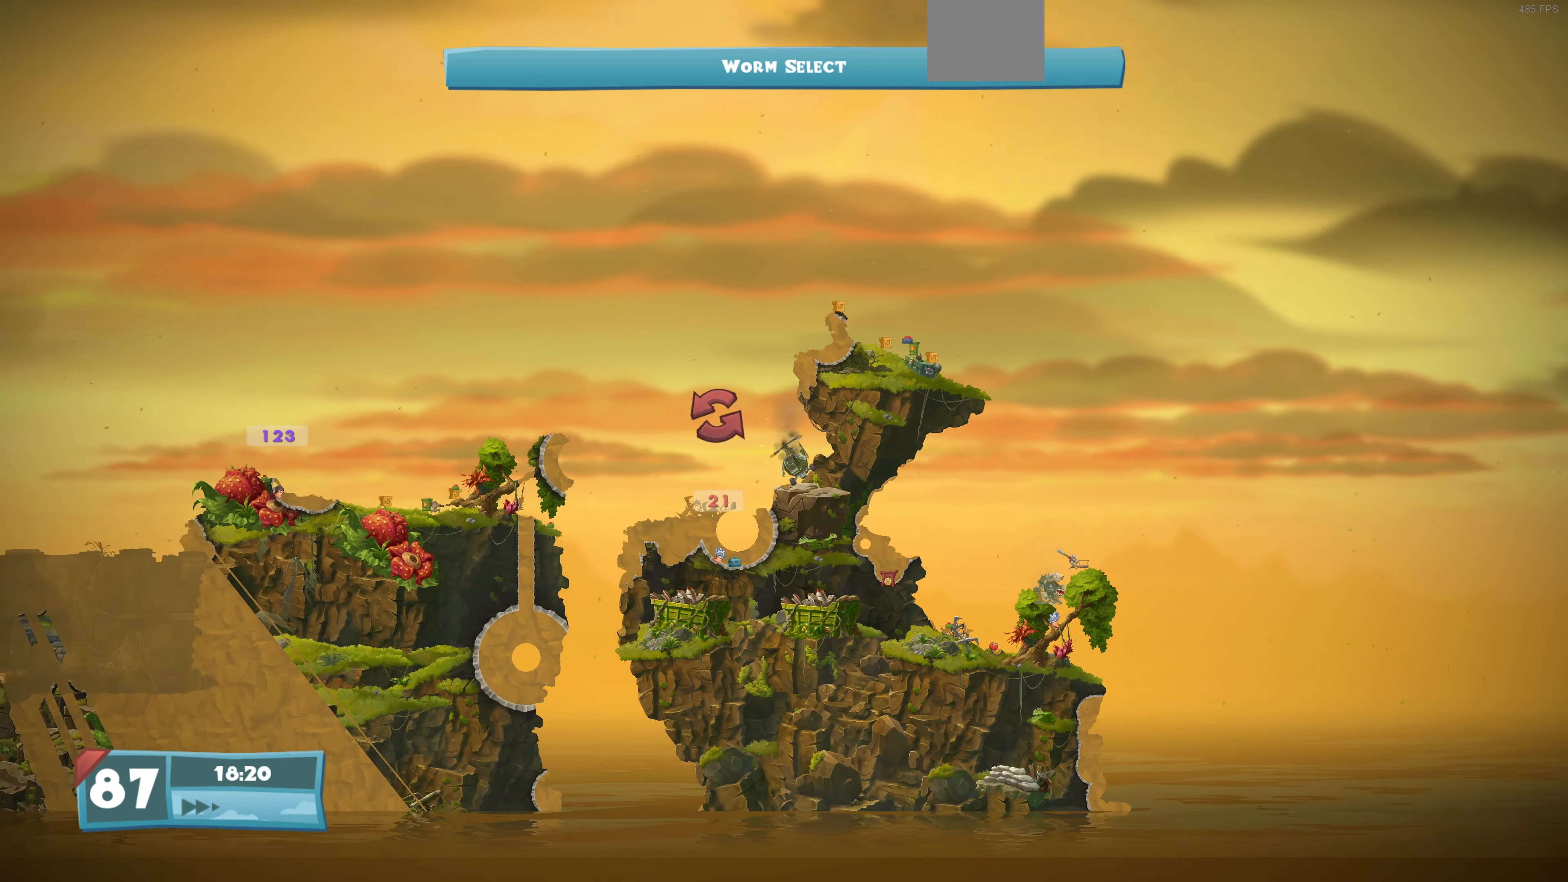
{"buttons": [], "left_stick": "center", "right_stick": "center", "events": []}
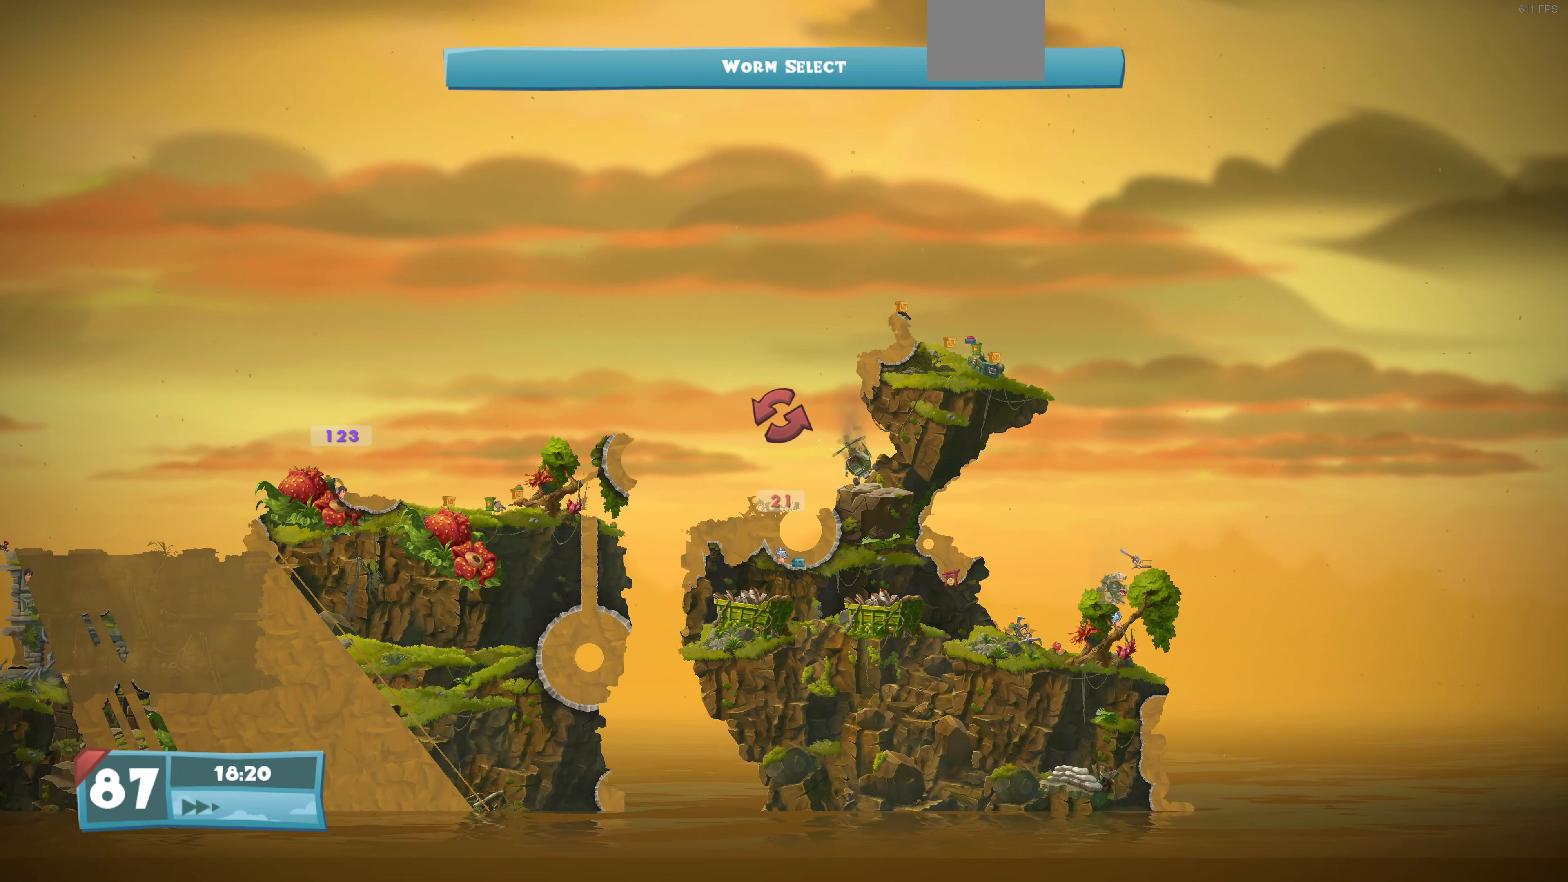
{"buttons": [], "left_stick": "center", "right_stick": "center", "events": [[167, "R2", "down"], [434, "R2", "up"]]}
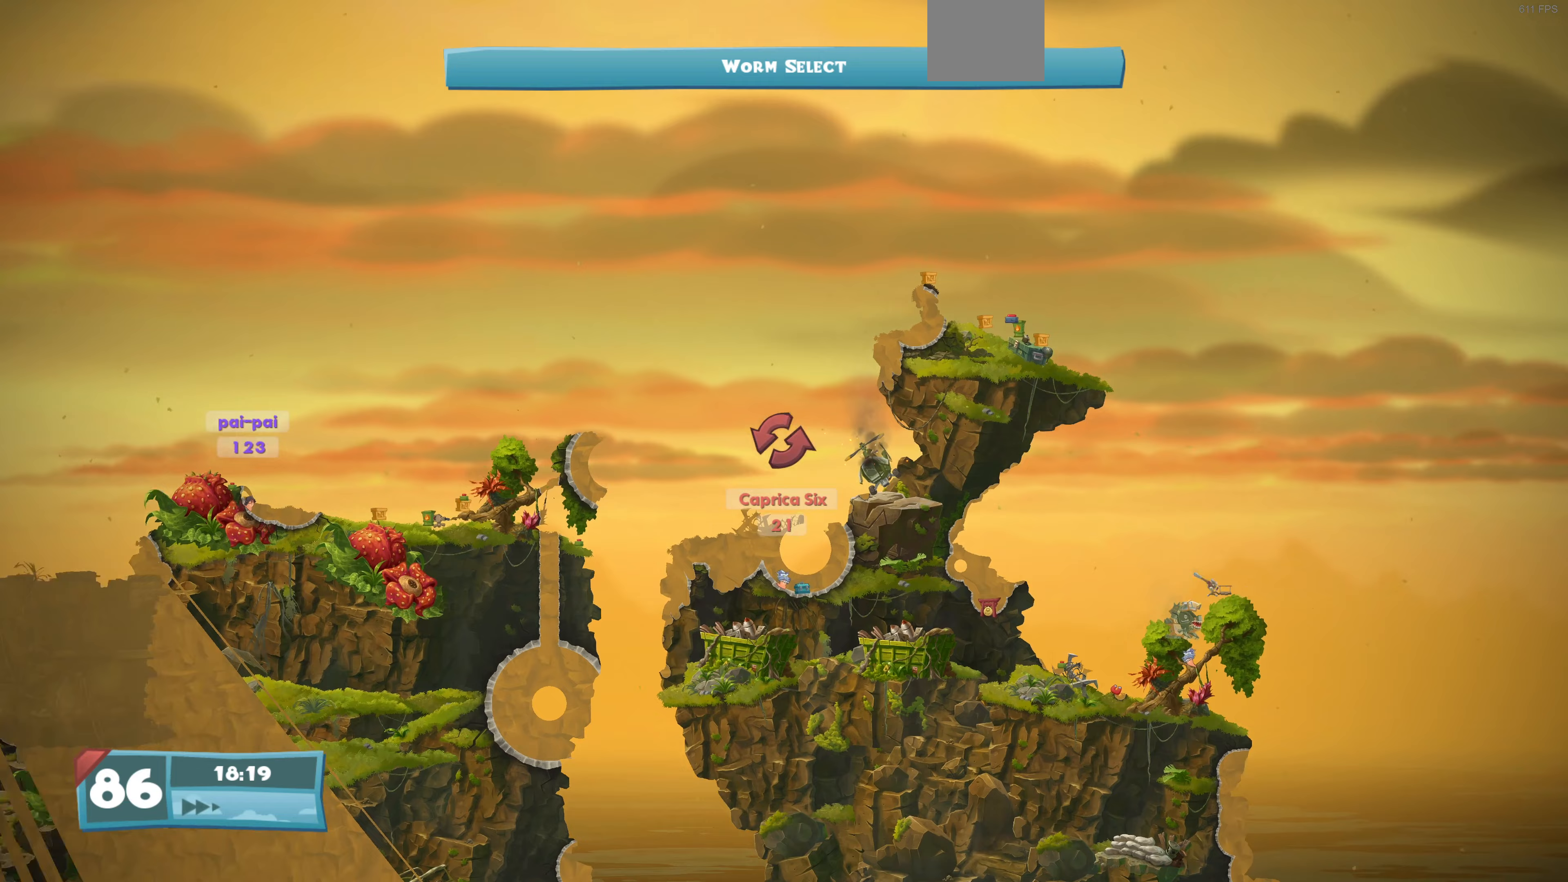
{"buttons": [], "left_stick": "center", "right_stick": "center", "events": [[33, "DPAD_RIGHT", "down"], [233, "DPAD_RIGHT", "up"]]}
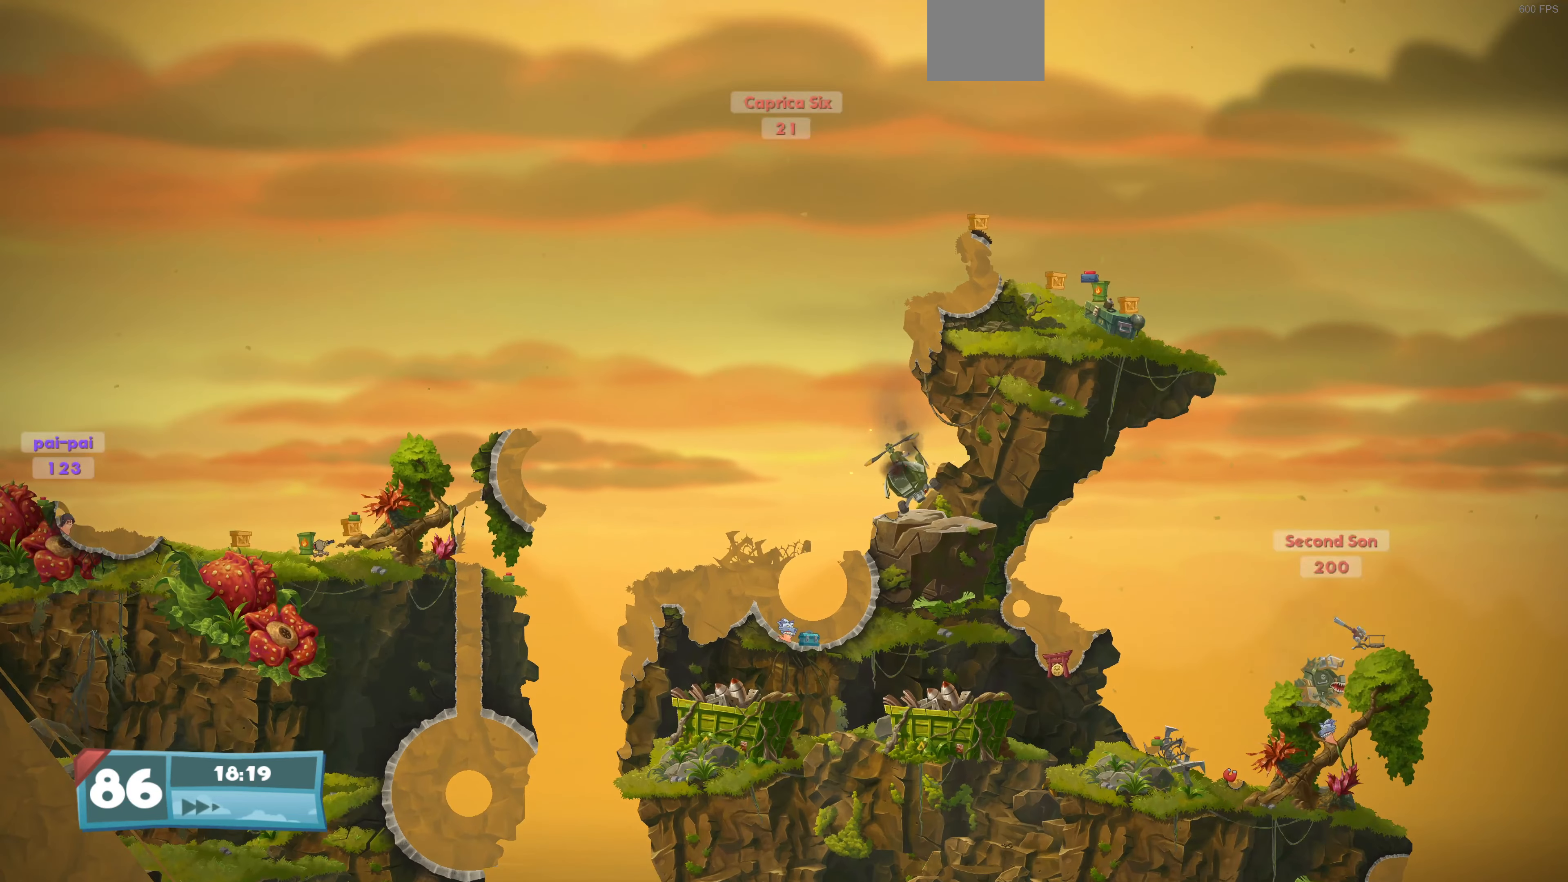
{"buttons": ["CIRCLE"], "left_stick": "center", "right_stick": "center", "events": [[67, "DPAD_RIGHT", "down"], [267, "DPAD_RIGHT", "up"], [400, "CIRCLE", "down"]]}
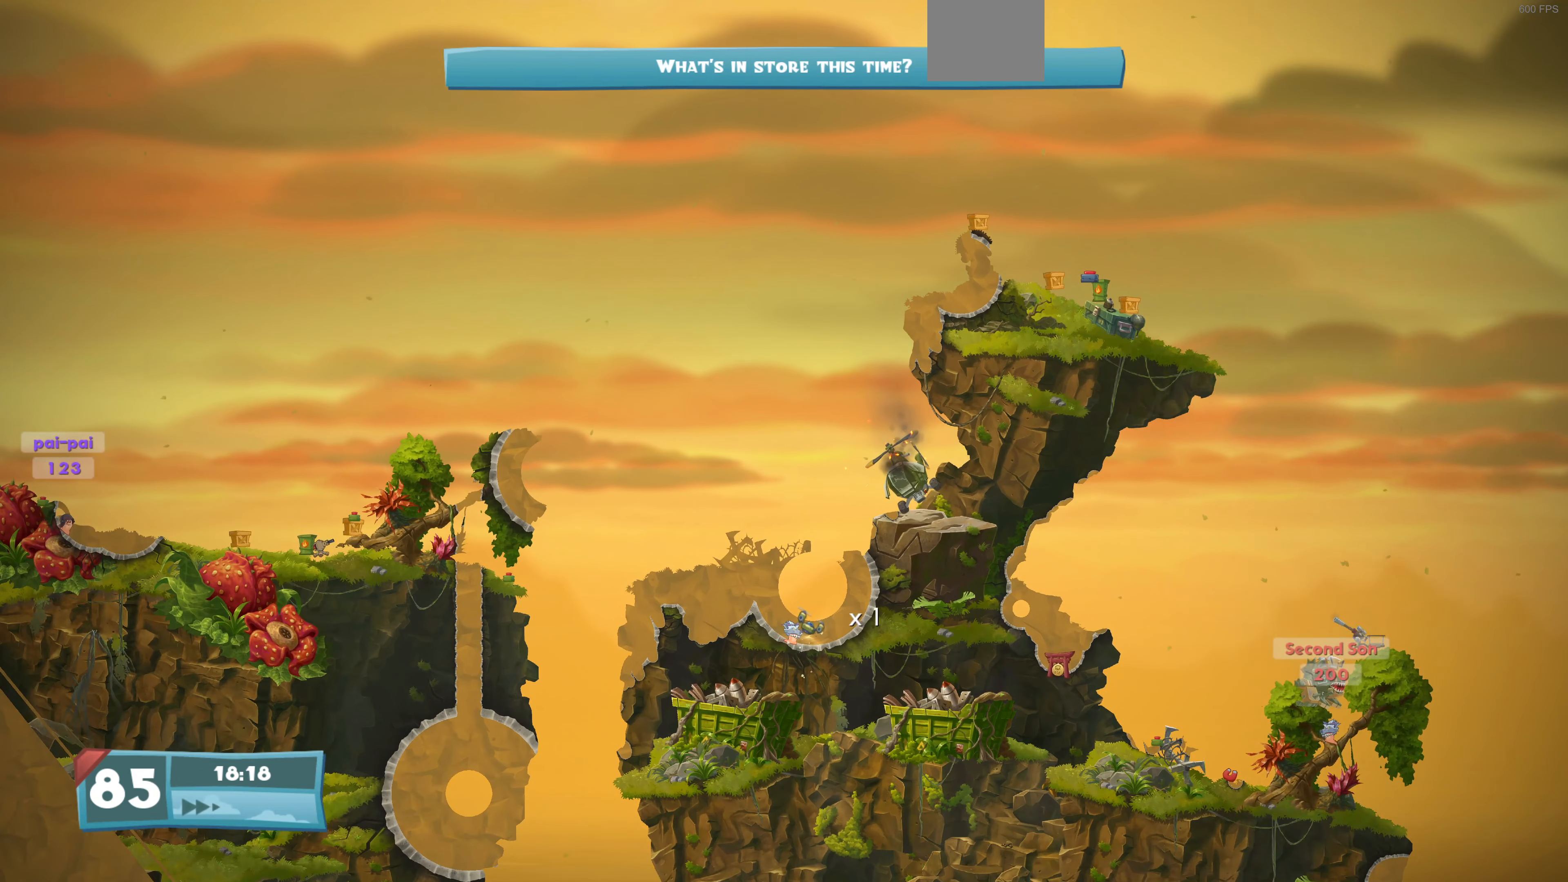
{"buttons": [], "left_stick": "center", "right_stick": "center", "events": [[67, "CIRCLE", "up"]]}
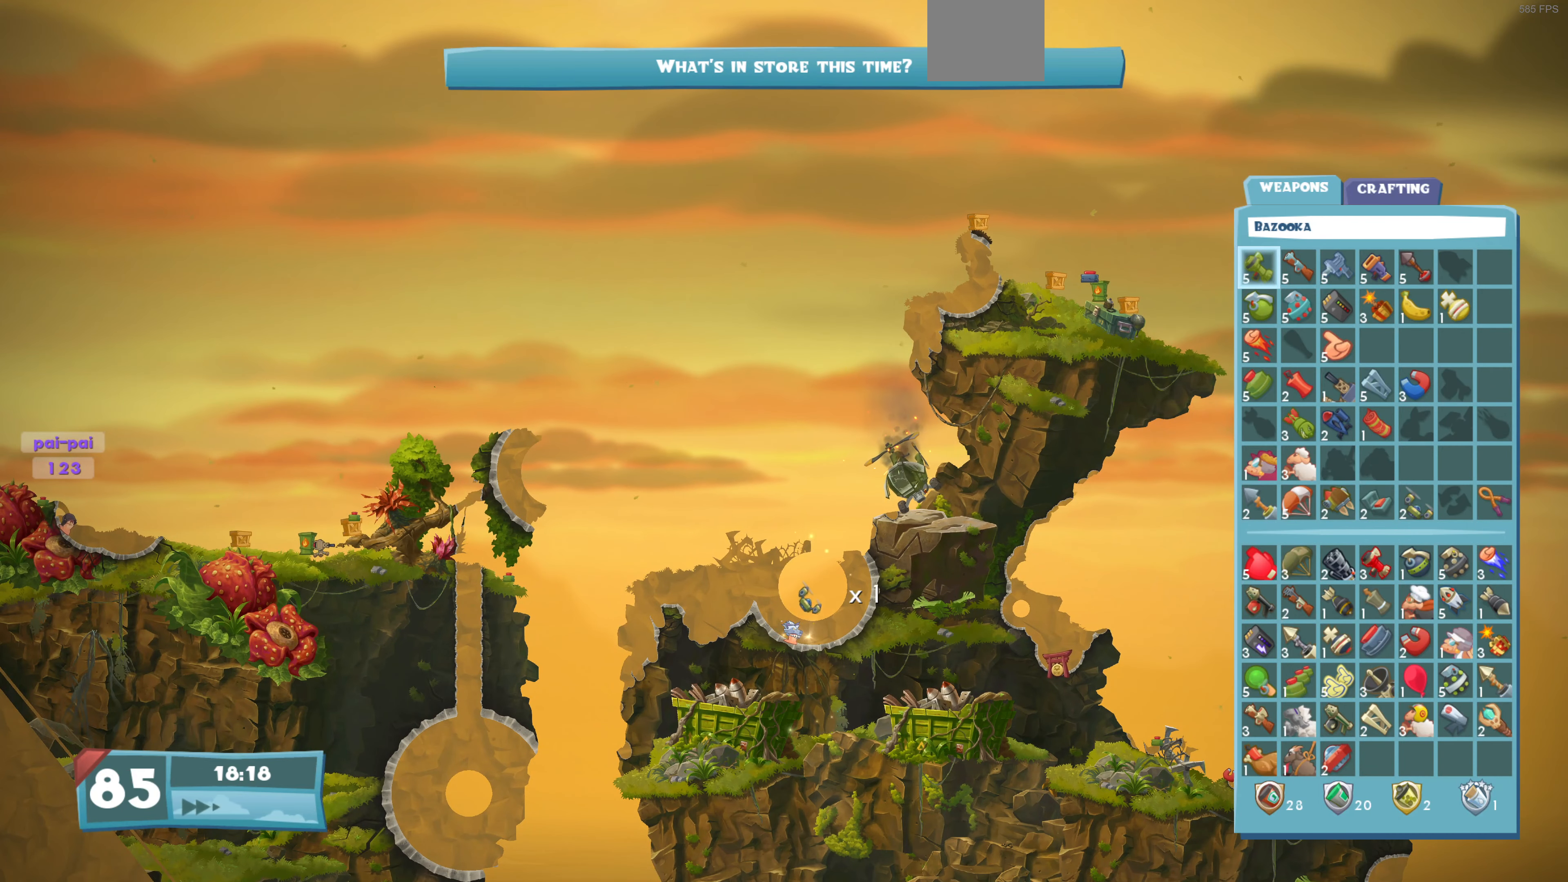
{"buttons": [], "left_stick": "center", "right_stick": "center", "events": [[167, "DPAD_DOWN", "down"], [233, "DPAD_DOWN", "up"], [400, "DPAD_DOWN", "down"], [500, "DPAD_DOWN", "up"]]}
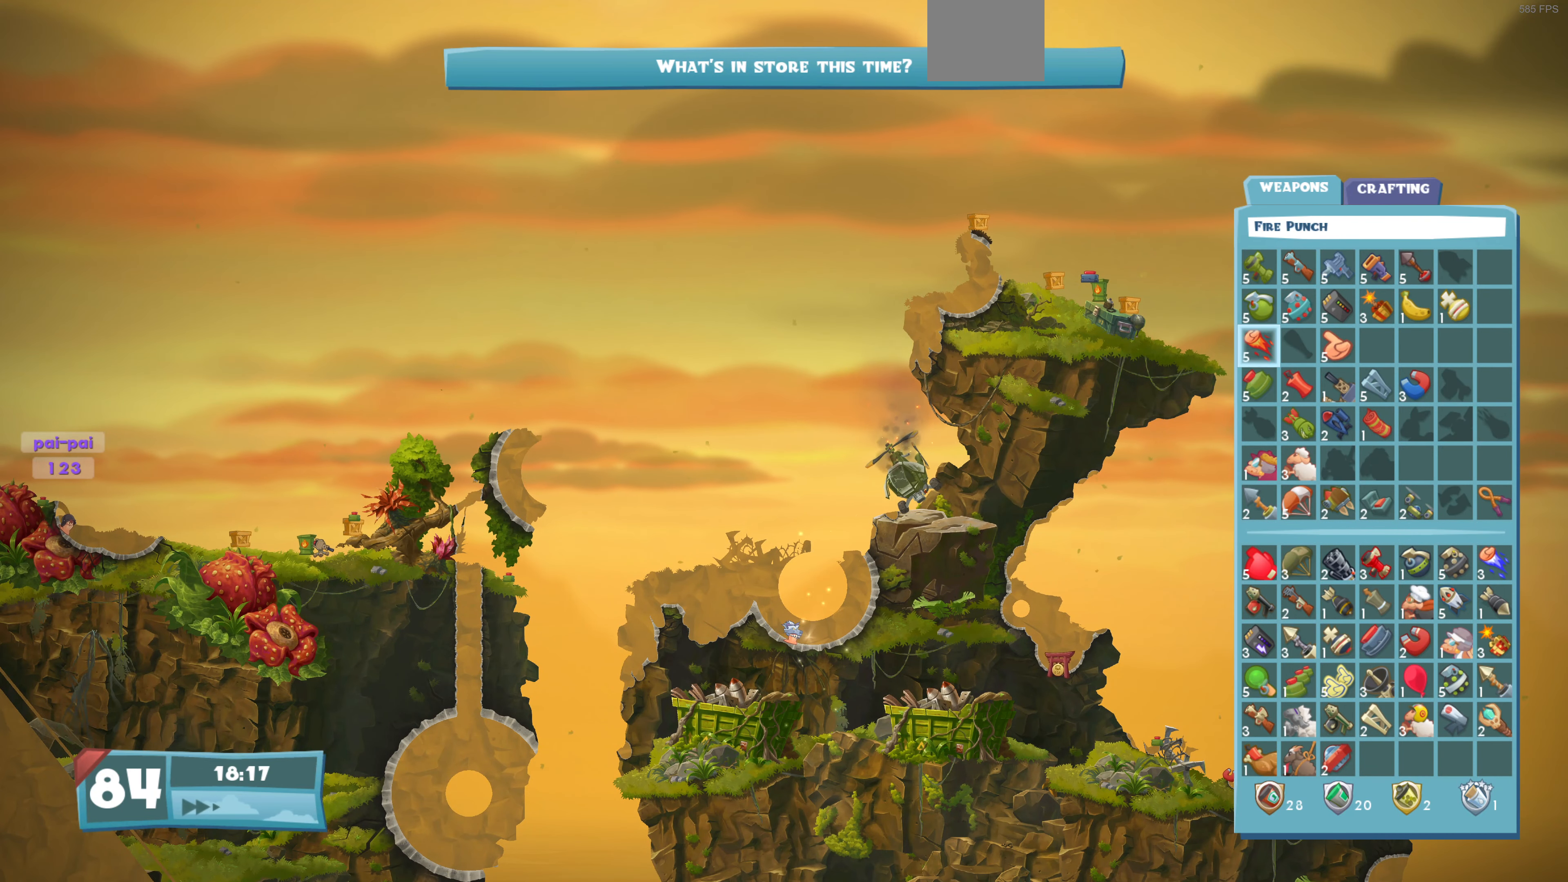
{"buttons": ["DPAD_DOWN"], "left_stick": "center", "right_stick": "center", "events": [[133, "DPAD_DOWN", "down"], [233, "DPAD_DOWN", "up"], [300, "DPAD_DOWN", "down"], [367, "DPAD_DOWN", "up"], [467, "DPAD_DOWN", "down"]]}
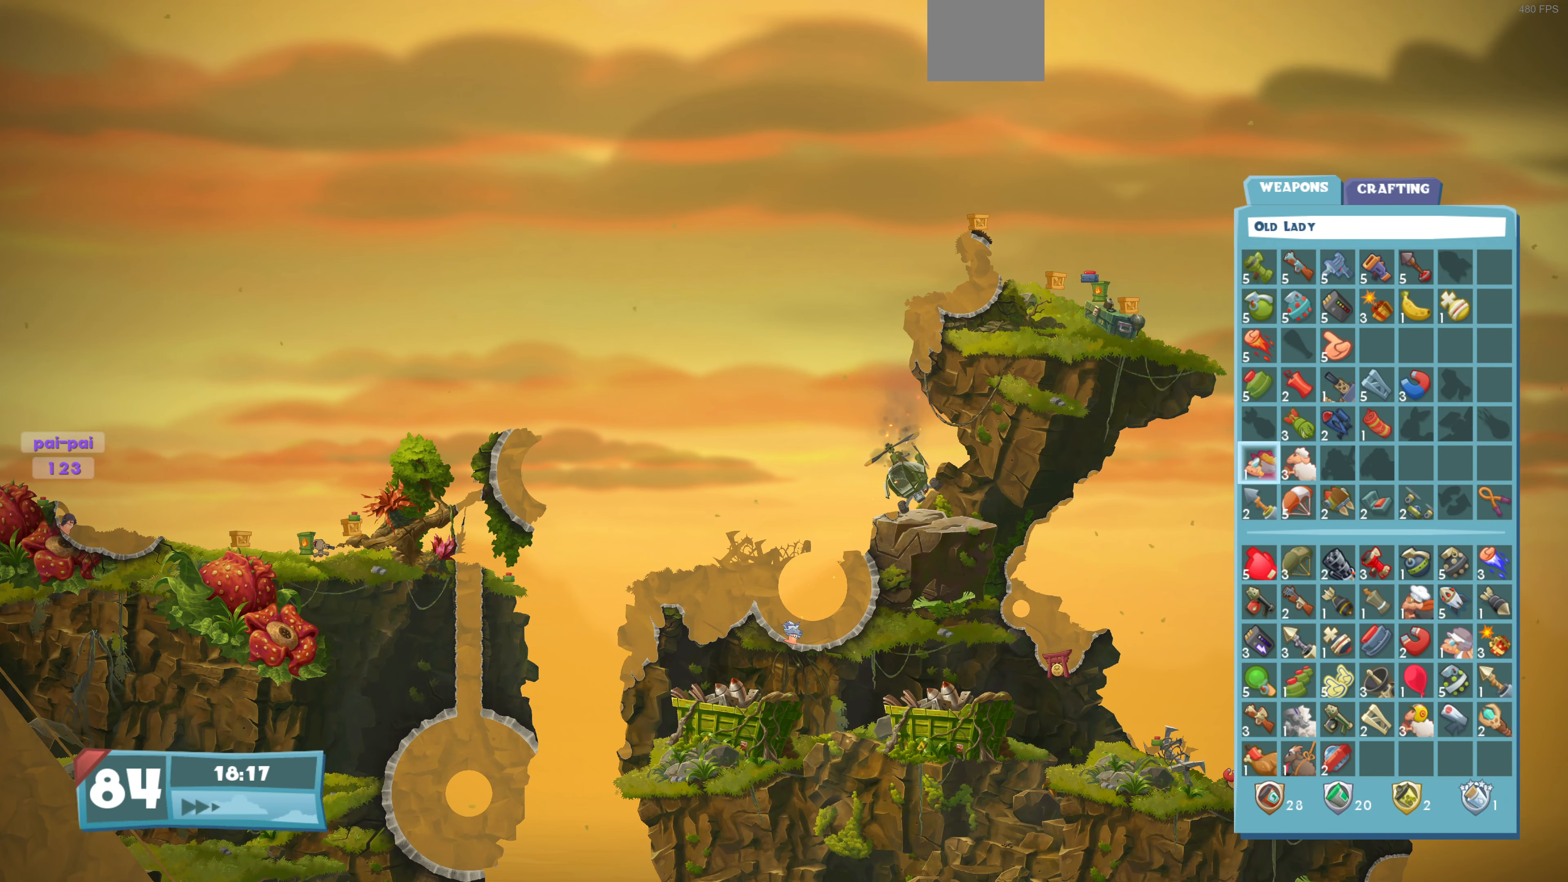
{"buttons": [], "left_stick": "center", "right_stick": "center", "events": [[67, "DPAD_DOWN", "up"], [200, "DPAD_DOWN", "down"], [267, "DPAD_DOWN", "up"], [333, "CROSS", "down"], [467, "CROSS", "up"]]}
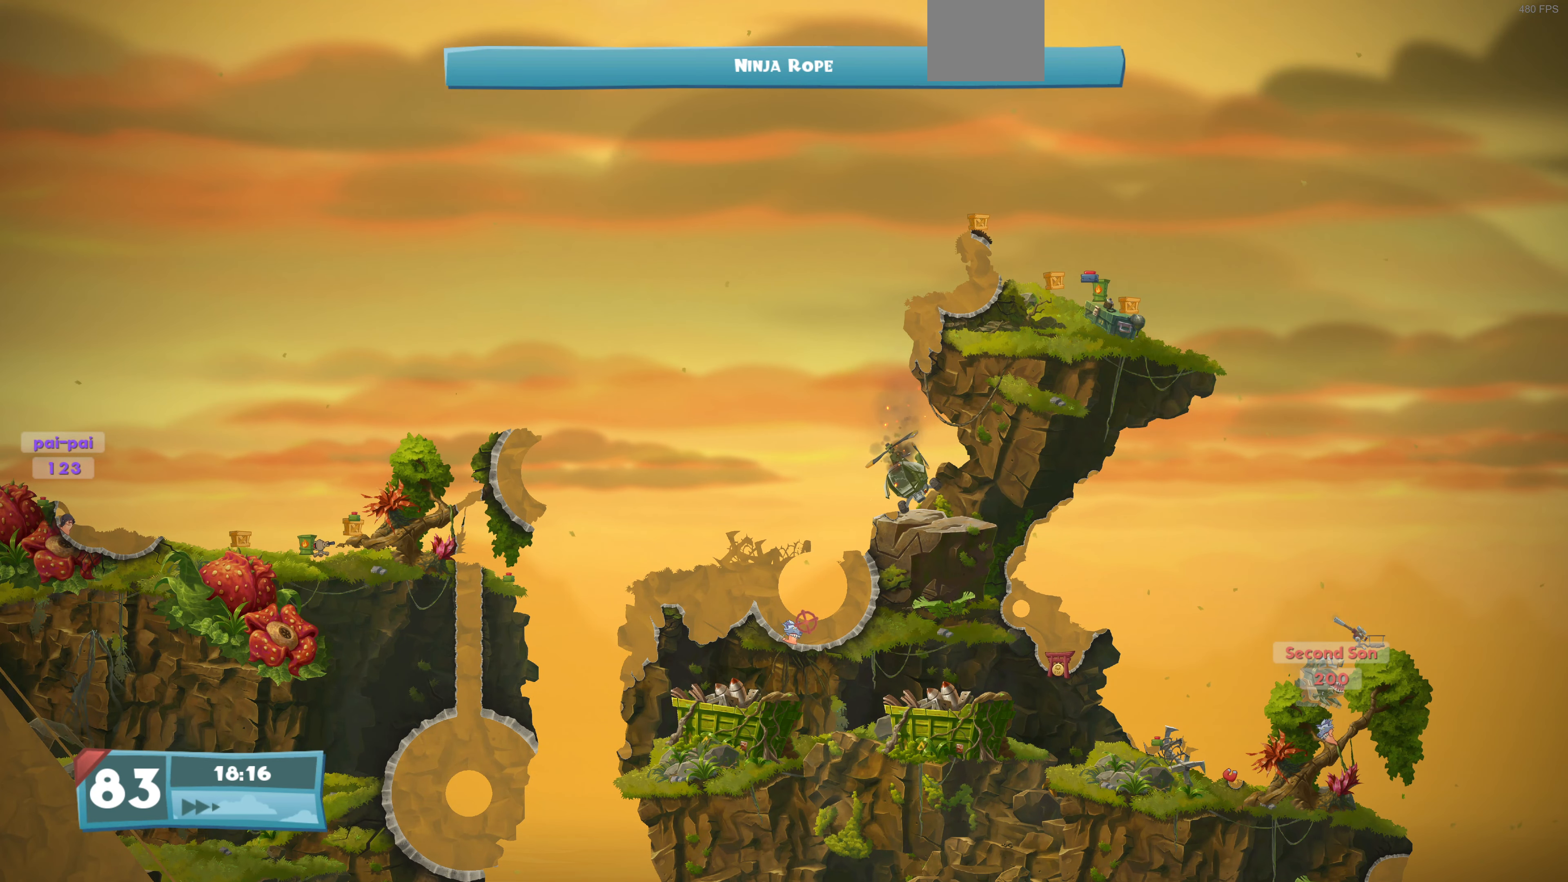
{"buttons": ["CROSS"], "left_stick": "center", "right_stick": "center", "events": [[67, "DPAD_UP", "down"], [300, "DPAD_UP", "up"], [433, "CROSS", "down"]]}